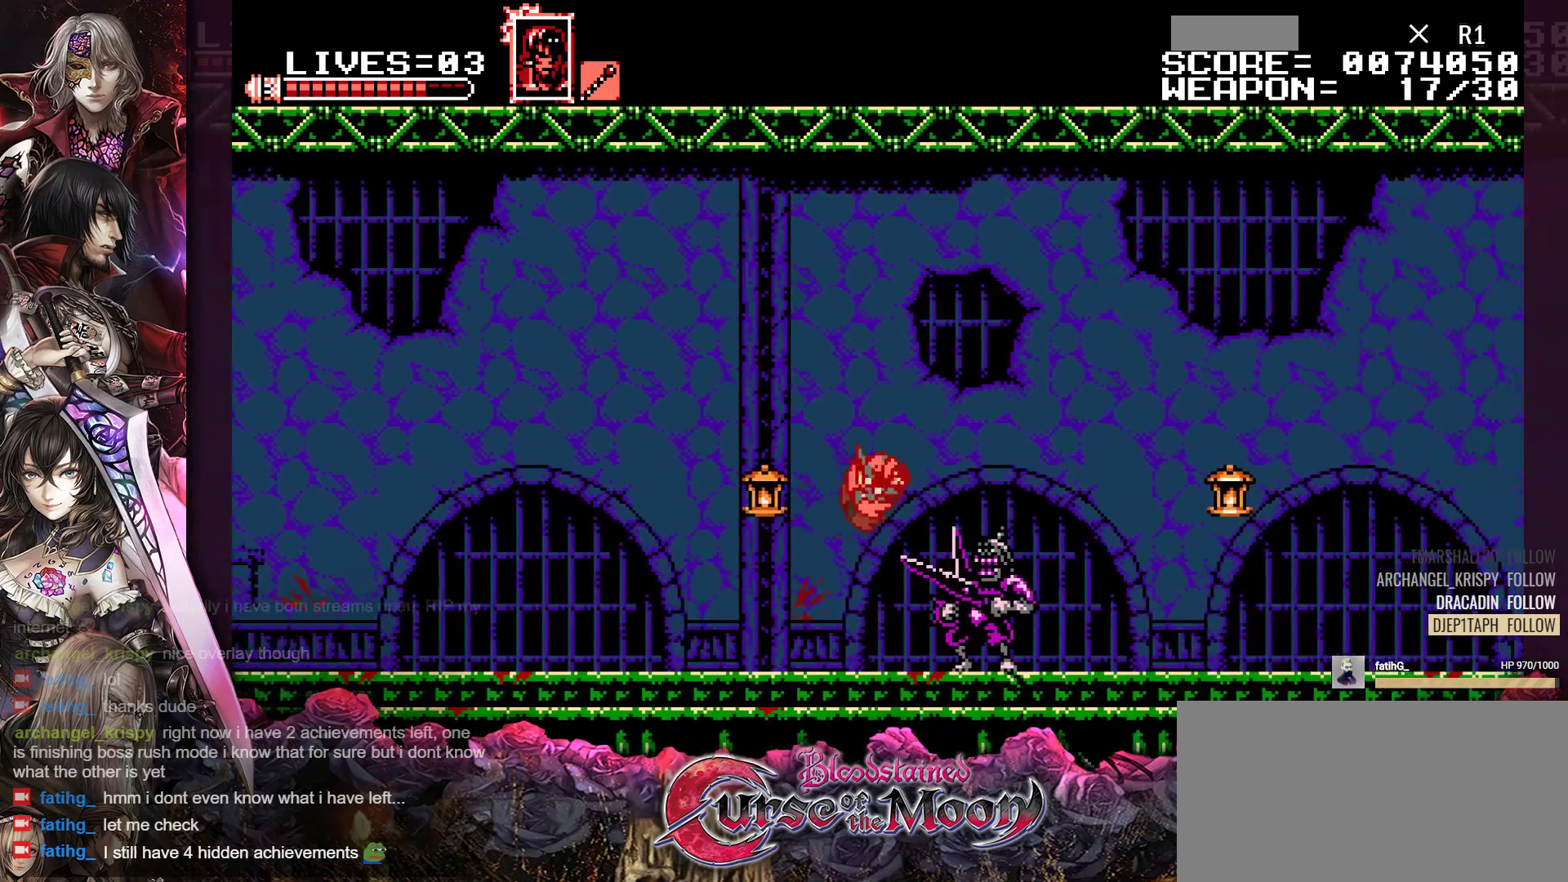
Gameplay with a controller (Nintendo layout); each line is a JSON object with the inputs held at the frame after it. "events" lists button and stick changes between this image and that frame as [ms after this image, input, new state], when the widget could be followed in between. Not read: L3 R3.
{"buttons": ["DPAD_RIGHT"], "events": [[200, "R1", "up"], [217, "B", "up"]]}
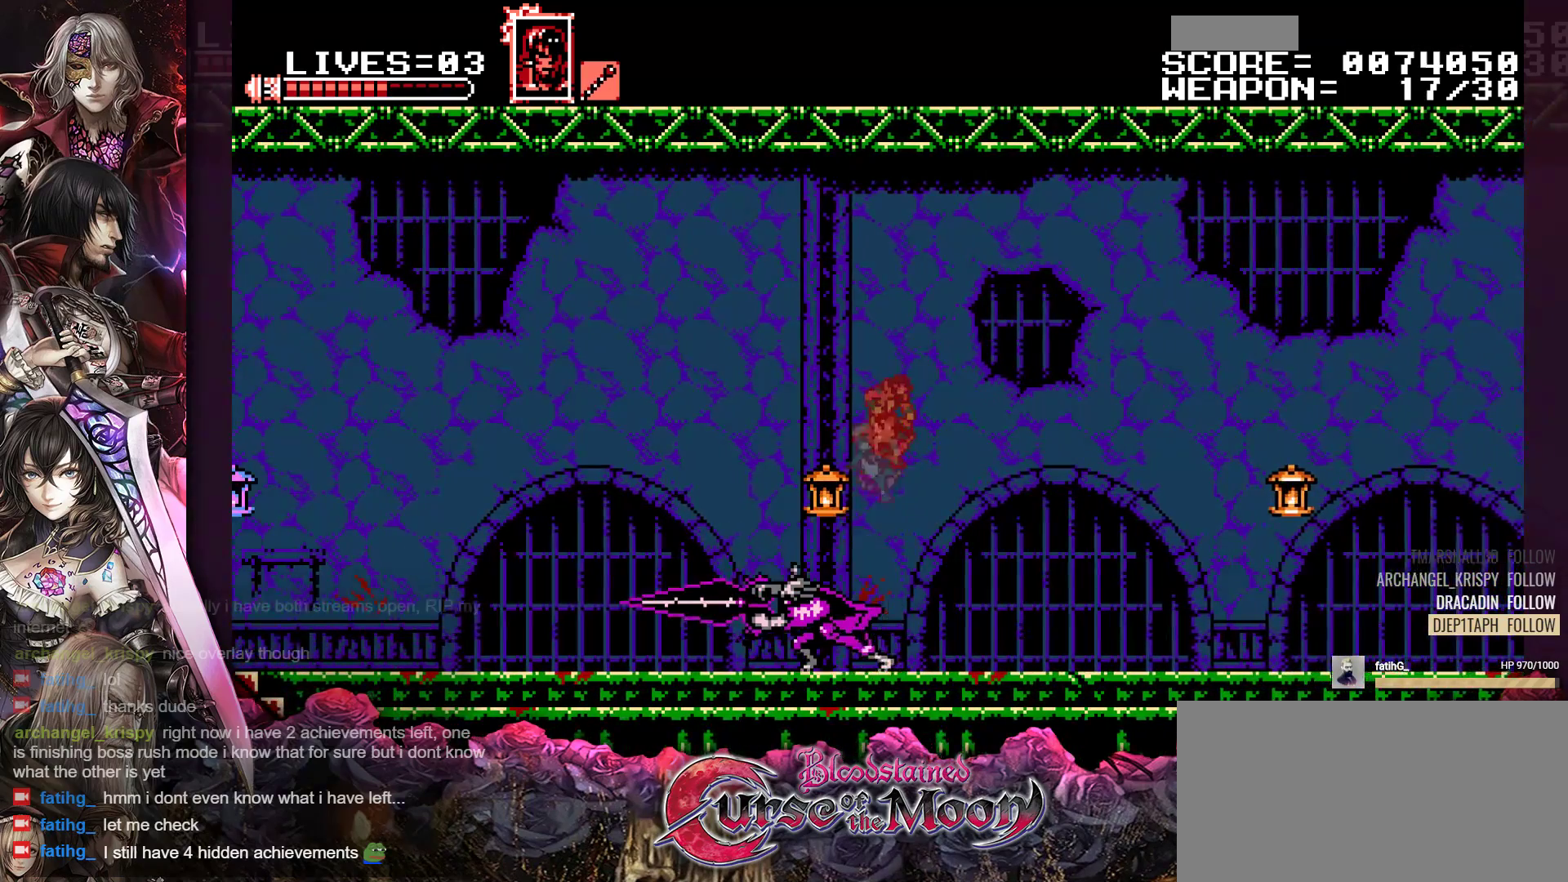
{"buttons": ["DPAD_RIGHT"], "events": [[250, "R1", "down"], [400, "R1", "up"]]}
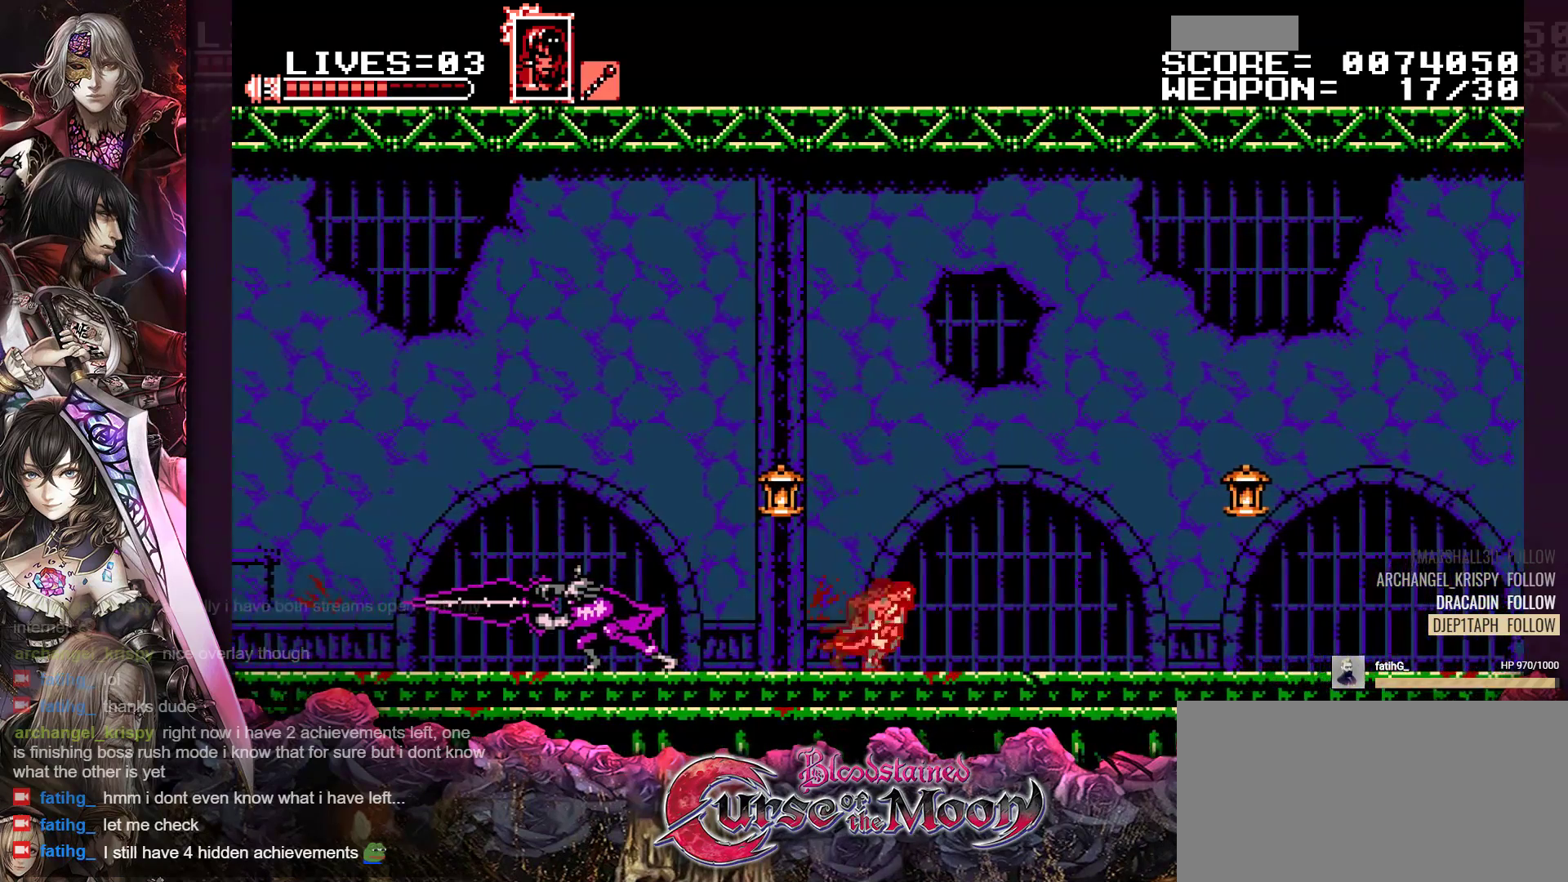
{"buttons": ["R1", "DPAD_RIGHT"], "events": [[100, "R1", "down"], [250, "R1", "up"], [417, "R1", "down"]]}
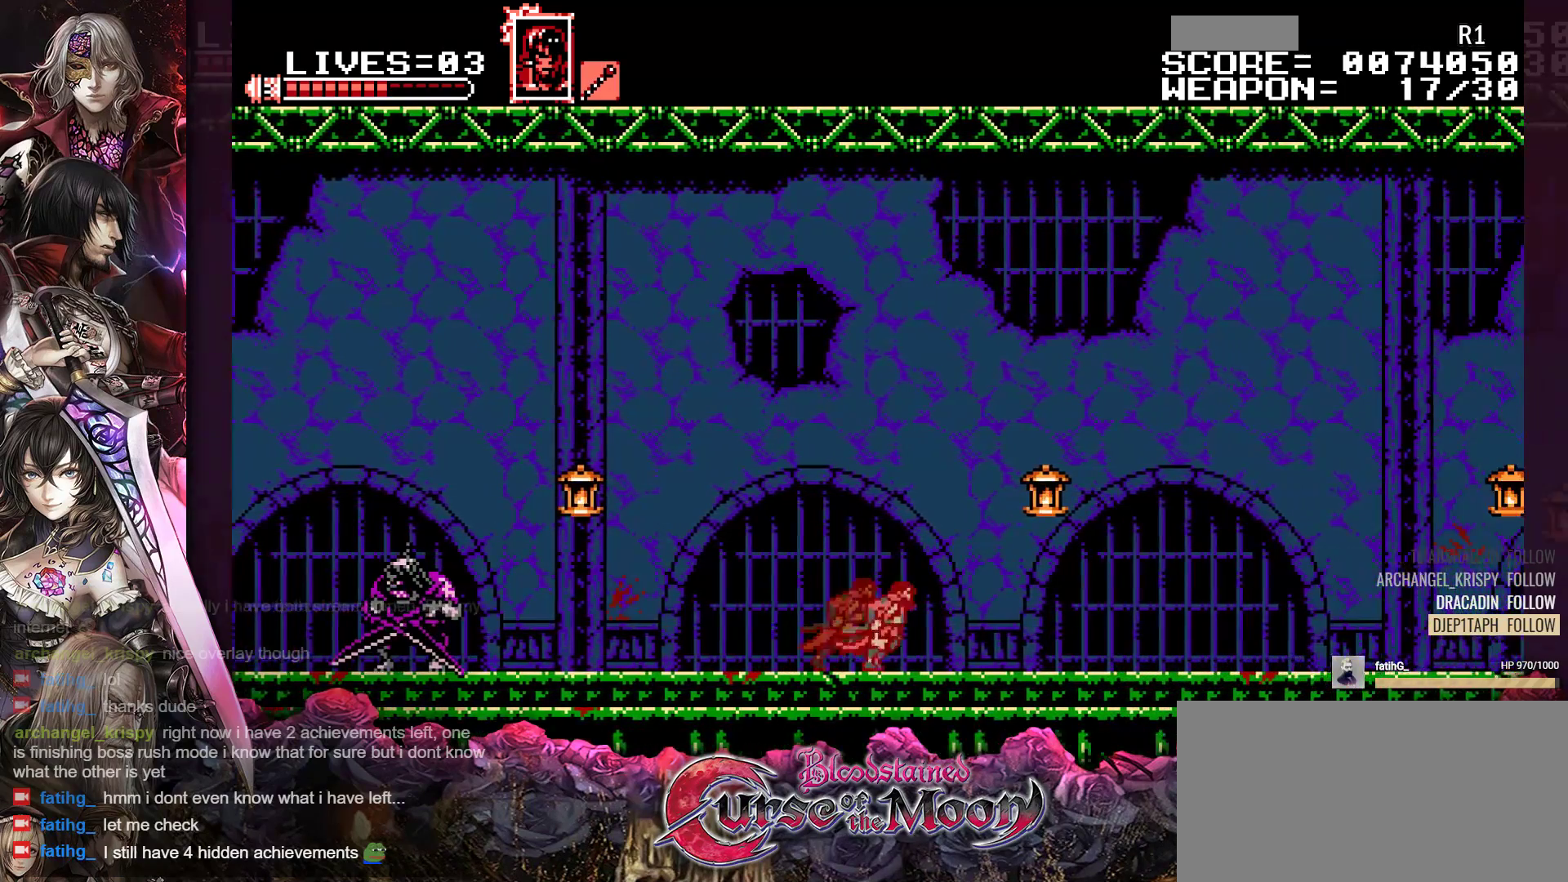
{"buttons": ["DPAD_RIGHT"], "events": [[50, "R1", "up"], [217, "R1", "down"], [350, "R1", "up"]]}
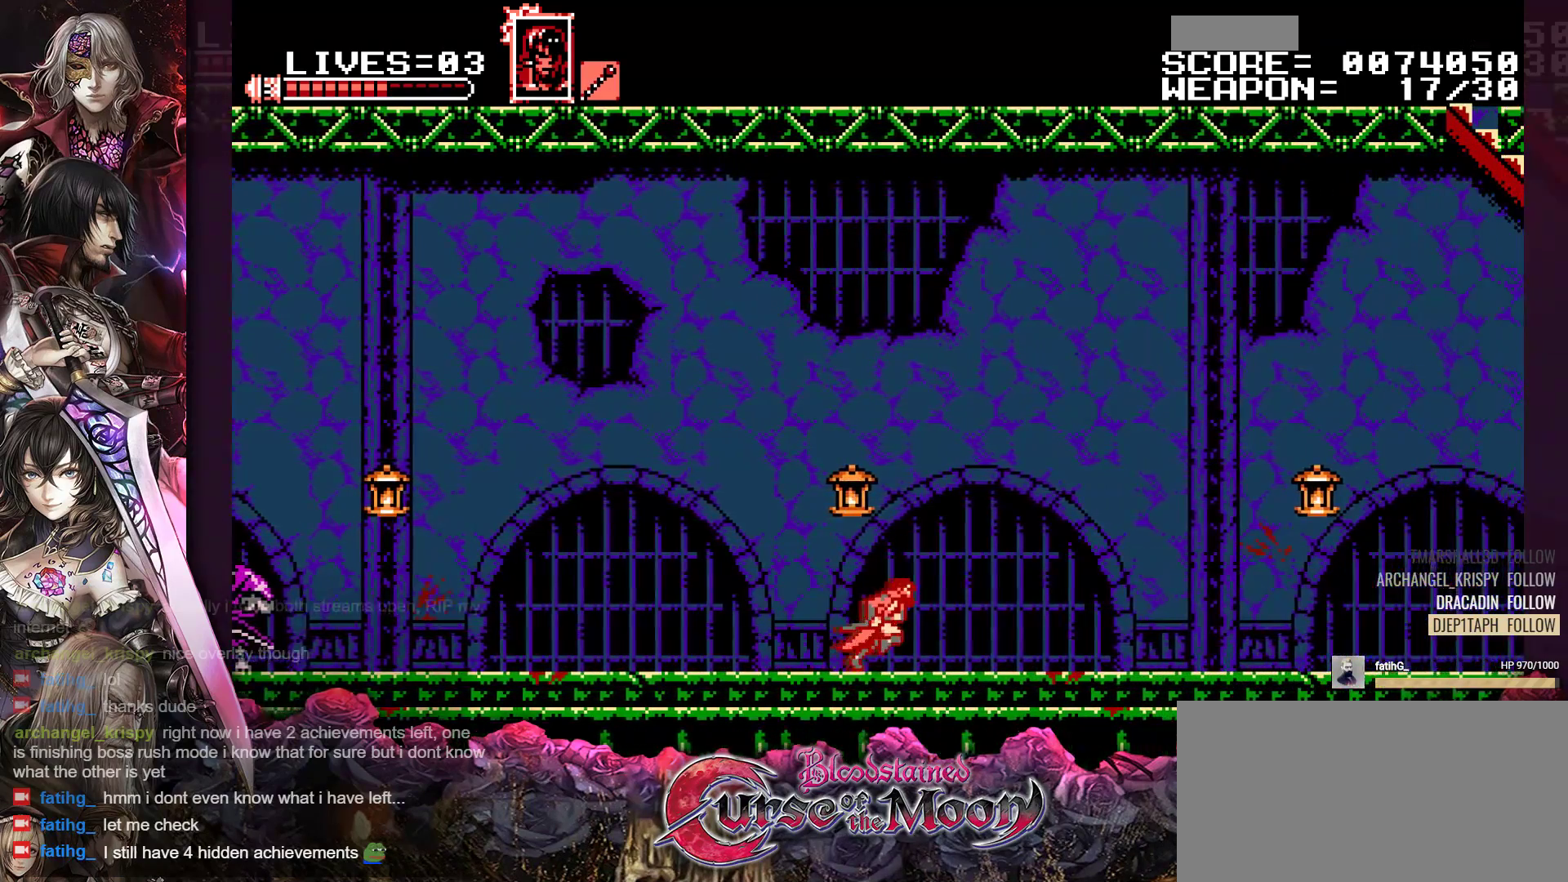
{"buttons": ["DPAD_RIGHT"], "events": [[17, "R1", "down"], [133, "R1", "up"], [300, "R1", "down"], [450, "R1", "up"]]}
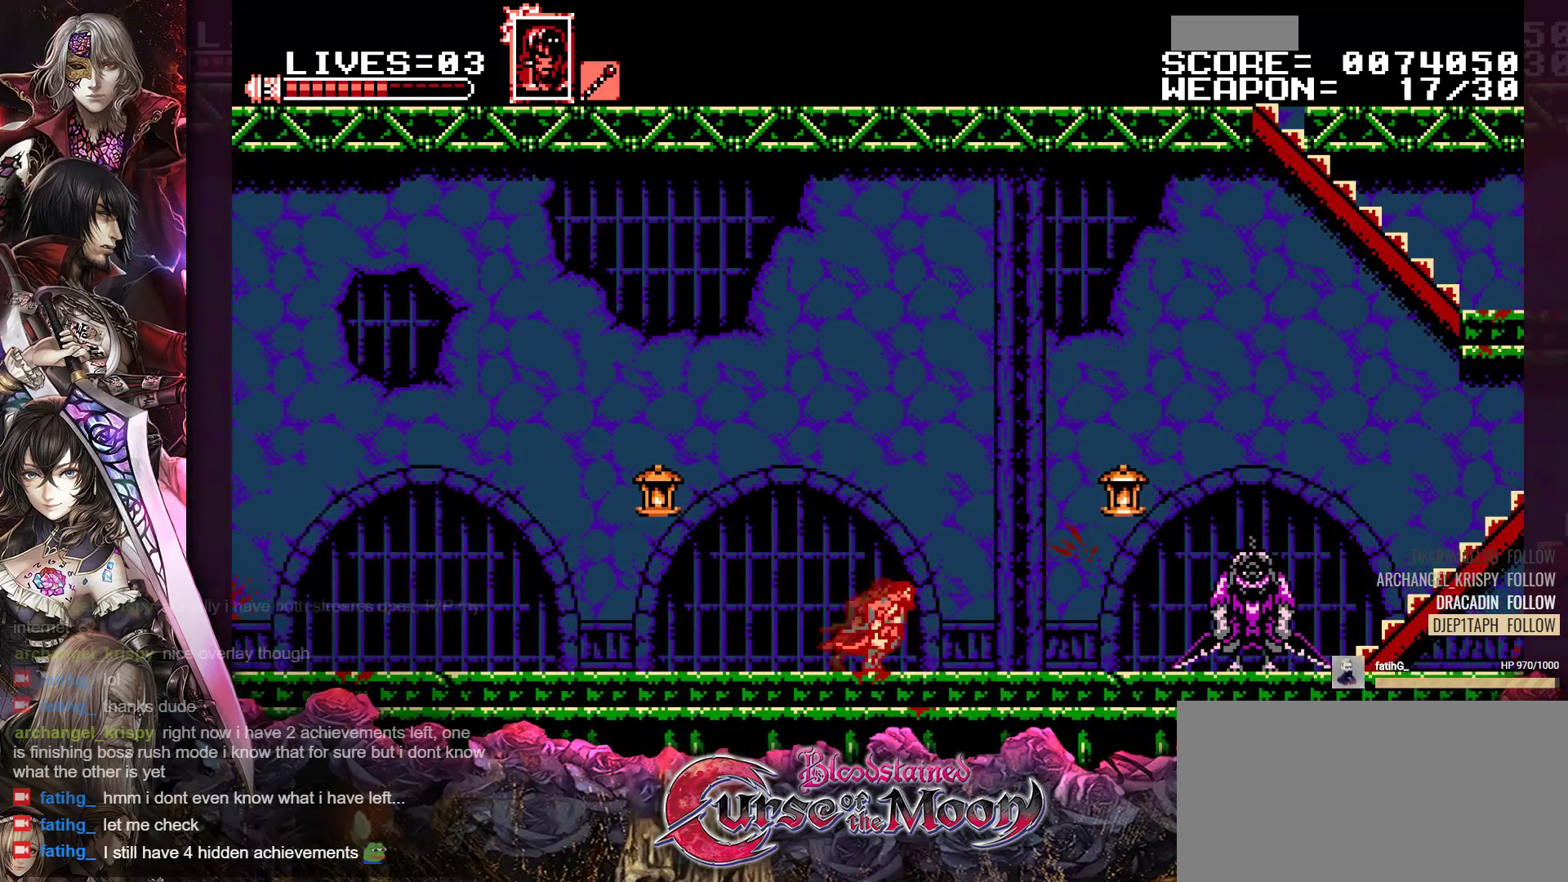
{"buttons": ["B"], "events": [[100, "R1", "down"], [267, "R1", "up"], [350, "B", "down"], [450, "DPAD_RIGHT", "up"]]}
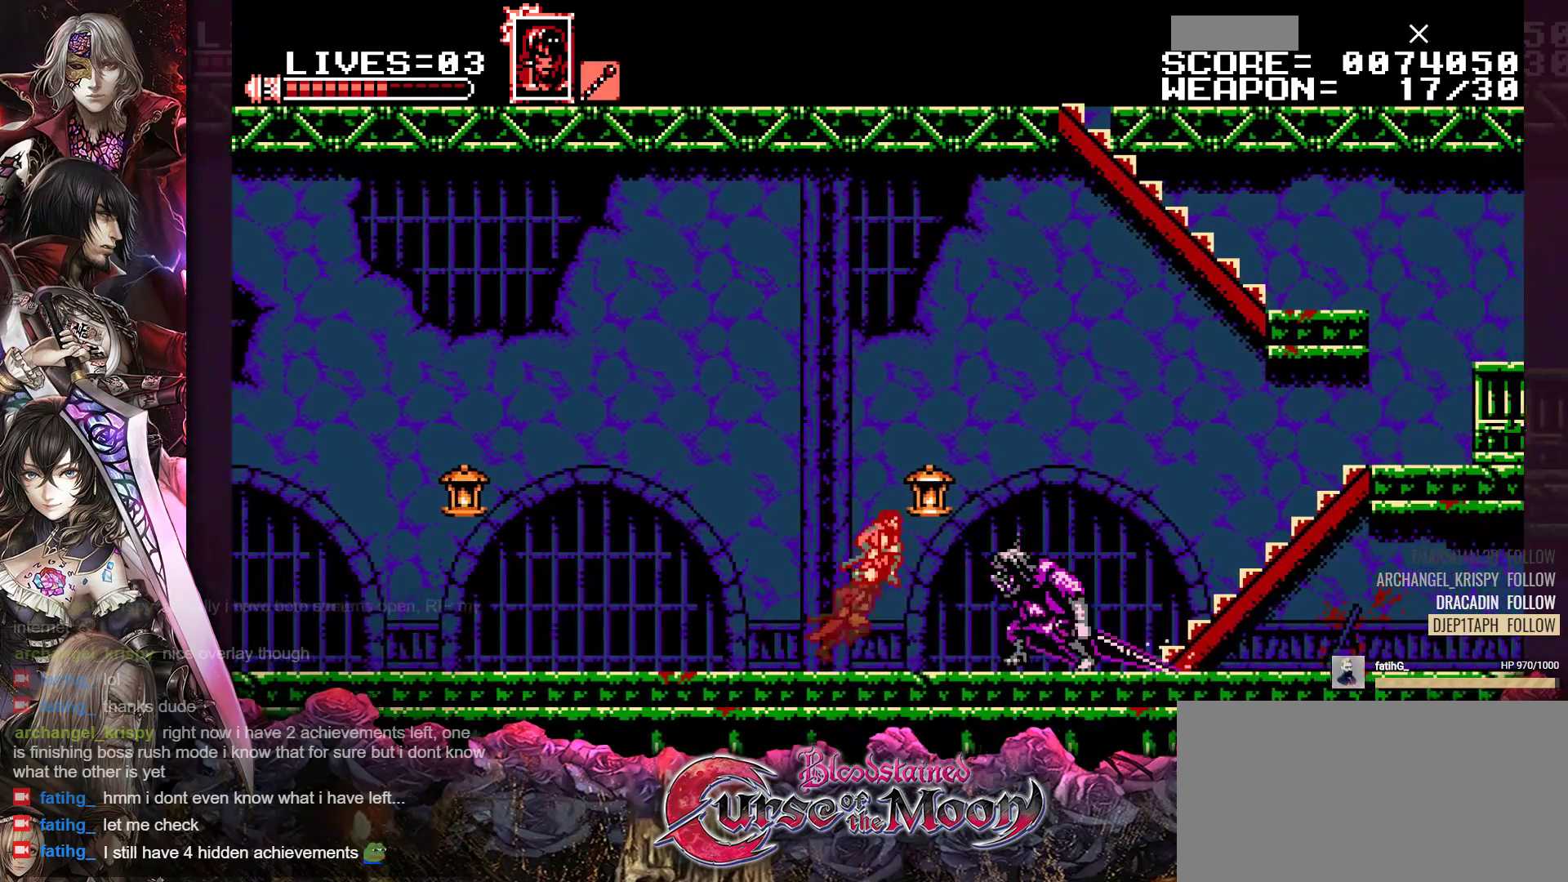
{"buttons": ["DPAD_RIGHT"], "events": [[50, "B", "up"], [150, "B", "down"], [167, "DPAD_RIGHT", "down"], [433, "B", "up"]]}
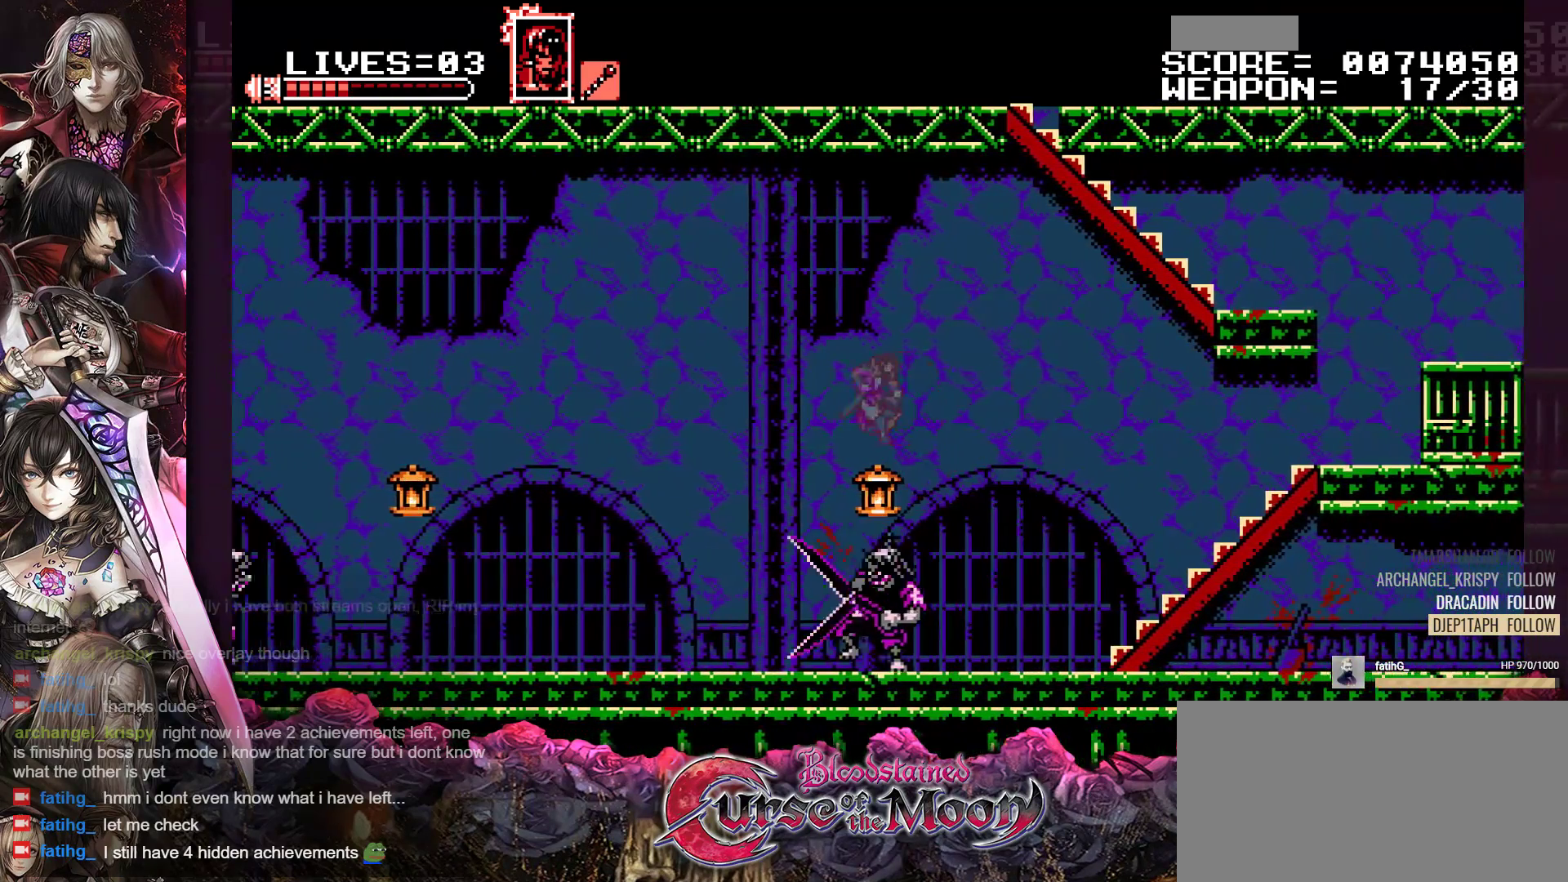
{"buttons": ["DPAD_RIGHT"], "events": [[350, "R1", "down"], [483, "R1", "up"]]}
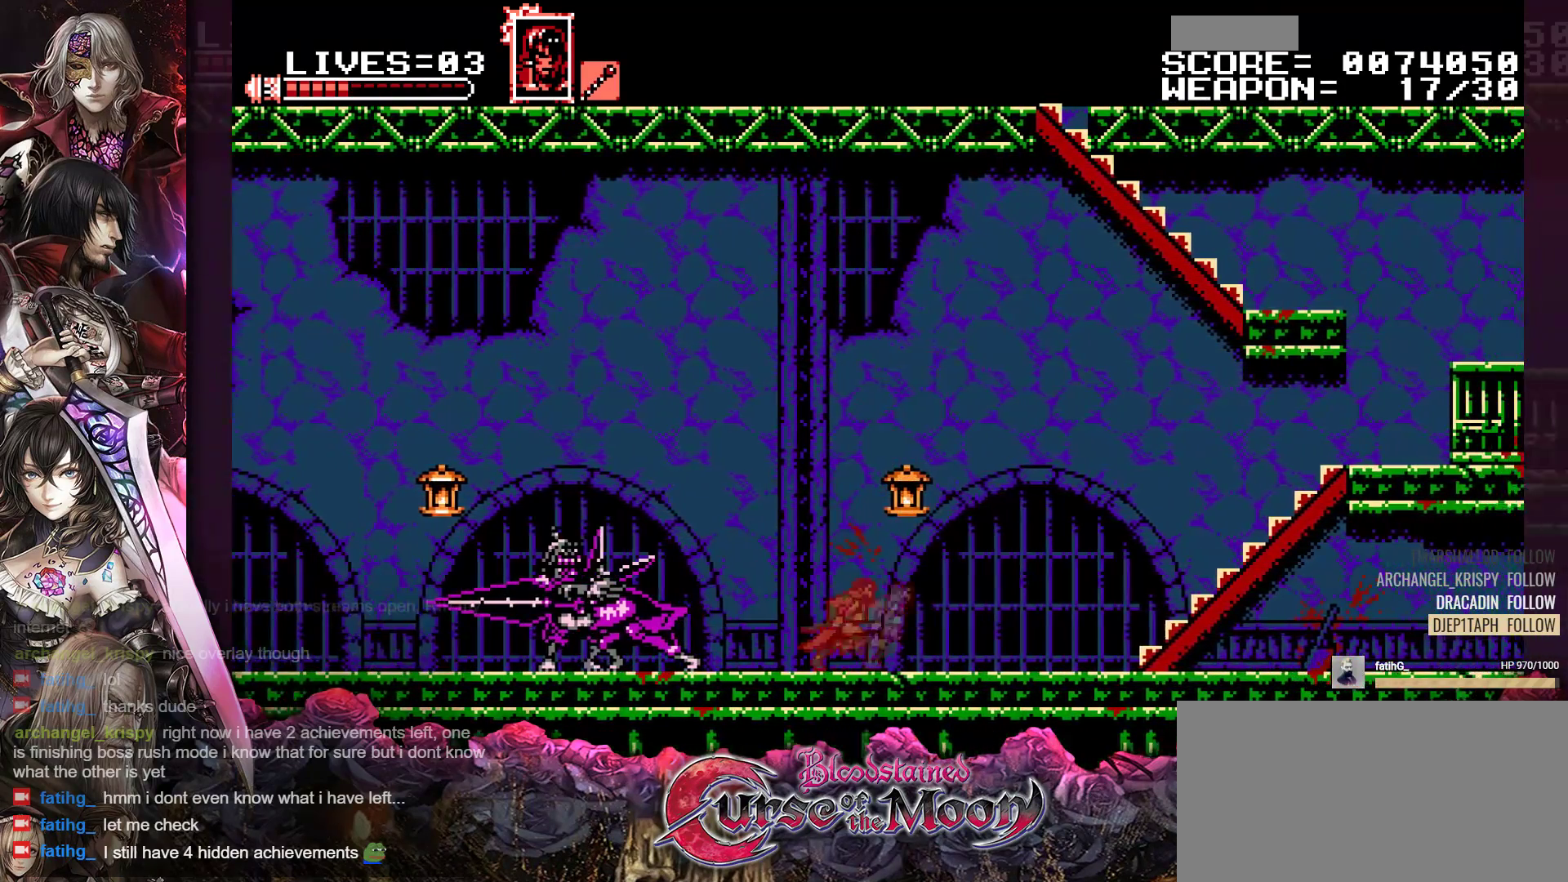
{"buttons": ["B", "DPAD_UP", "DPAD_RIGHT"], "events": [[133, "R1", "down"], [283, "R1", "up"], [317, "DPAD_UP", "down"], [350, "B", "down"]]}
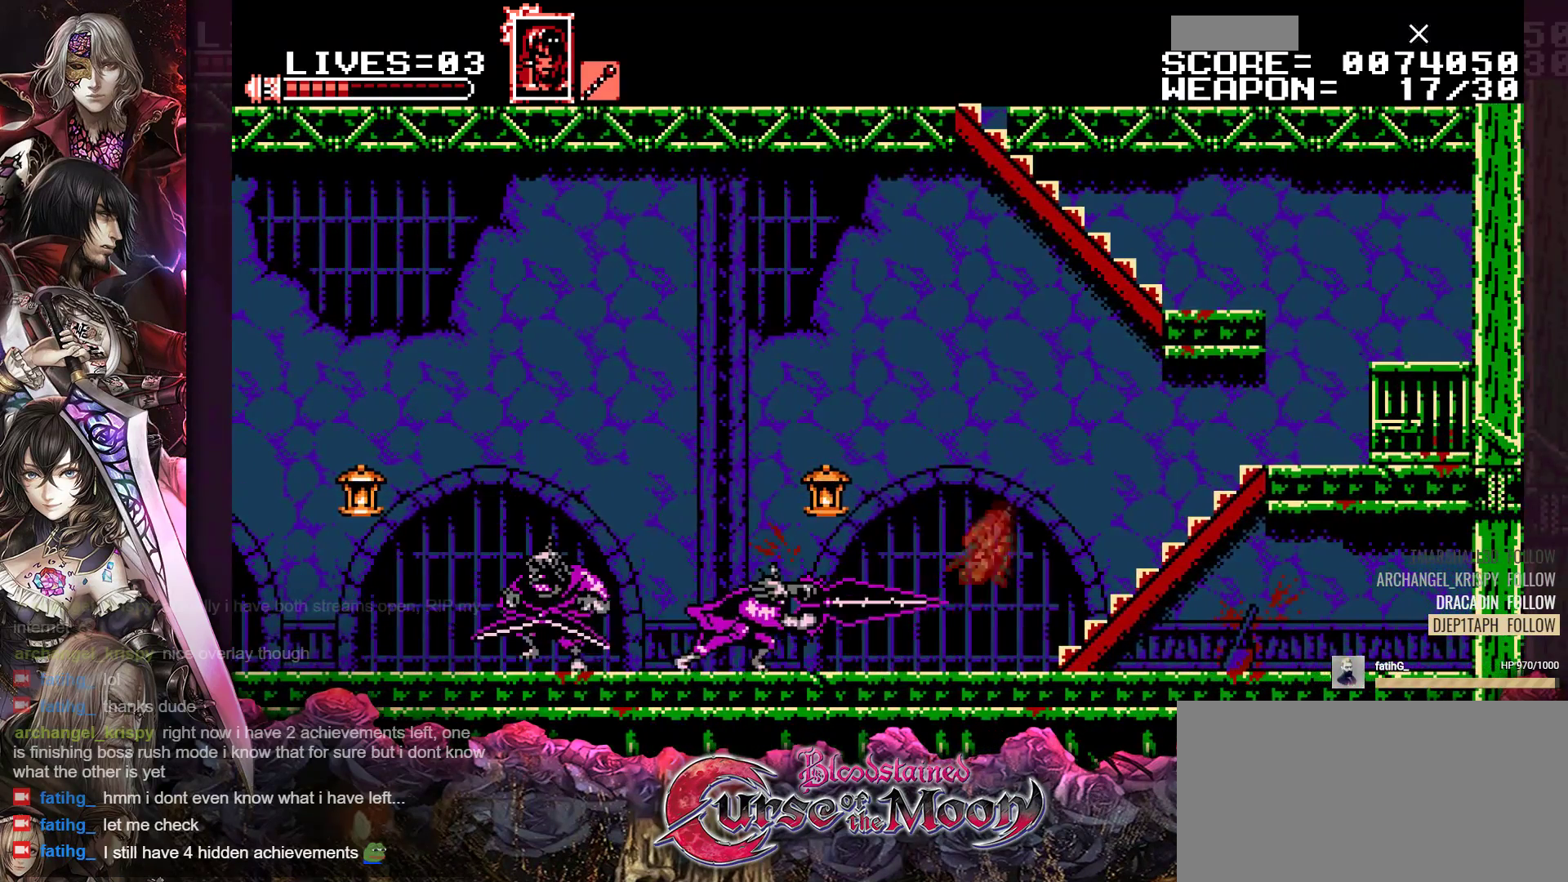
{"buttons": ["B", "DPAD_UP", "DPAD_RIGHT"], "events": [[67, "B", "up"], [217, "B", "down"]]}
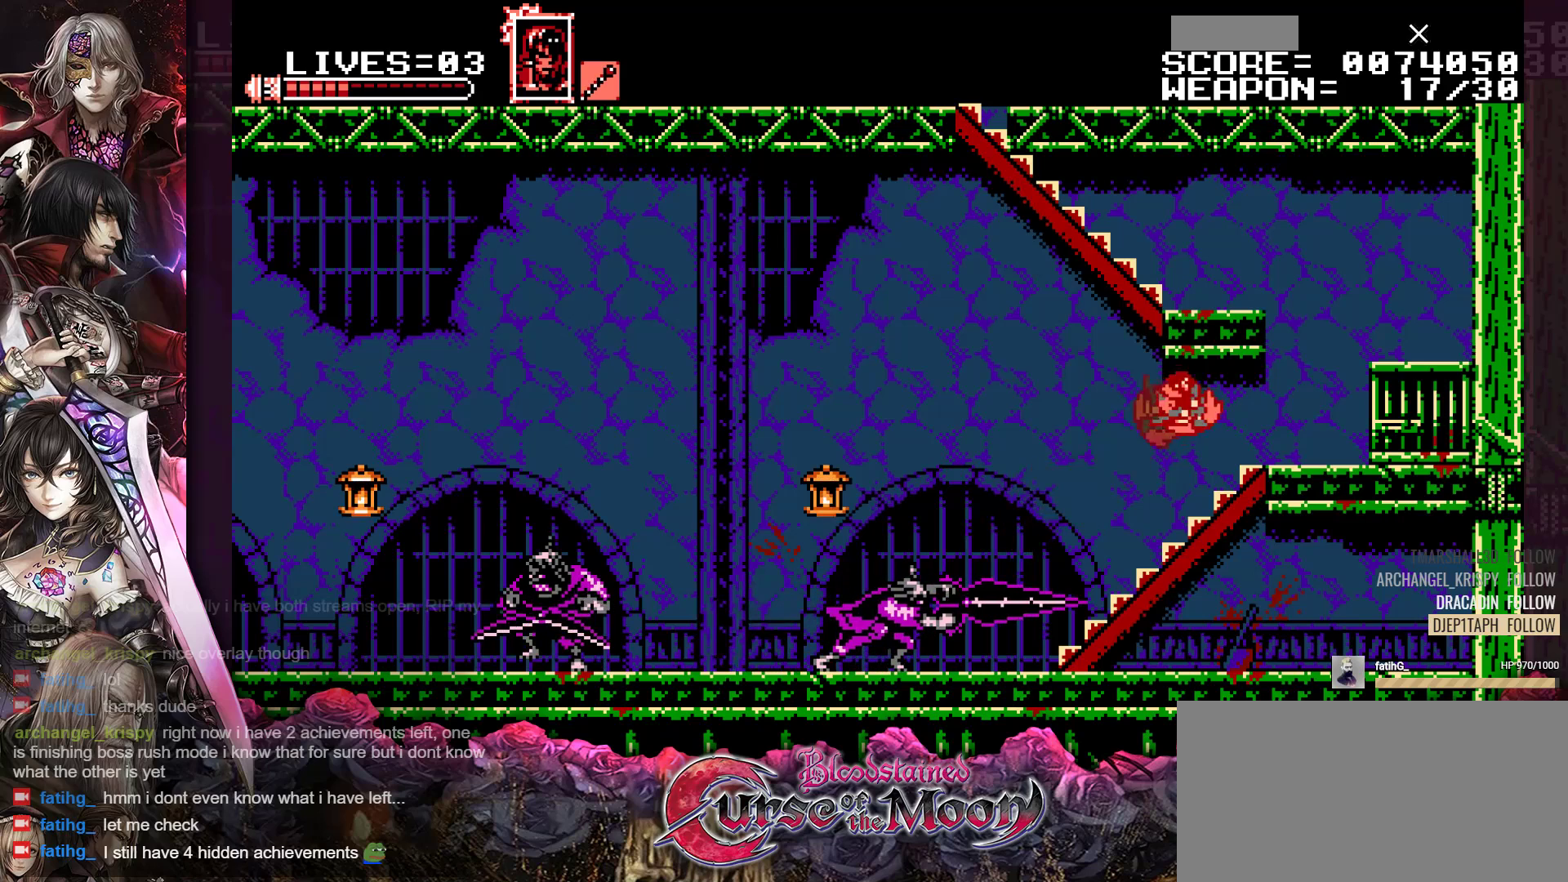
{"buttons": ["DPAD_UP", "DPAD_RIGHT"], "events": [[50, "B", "up"]]}
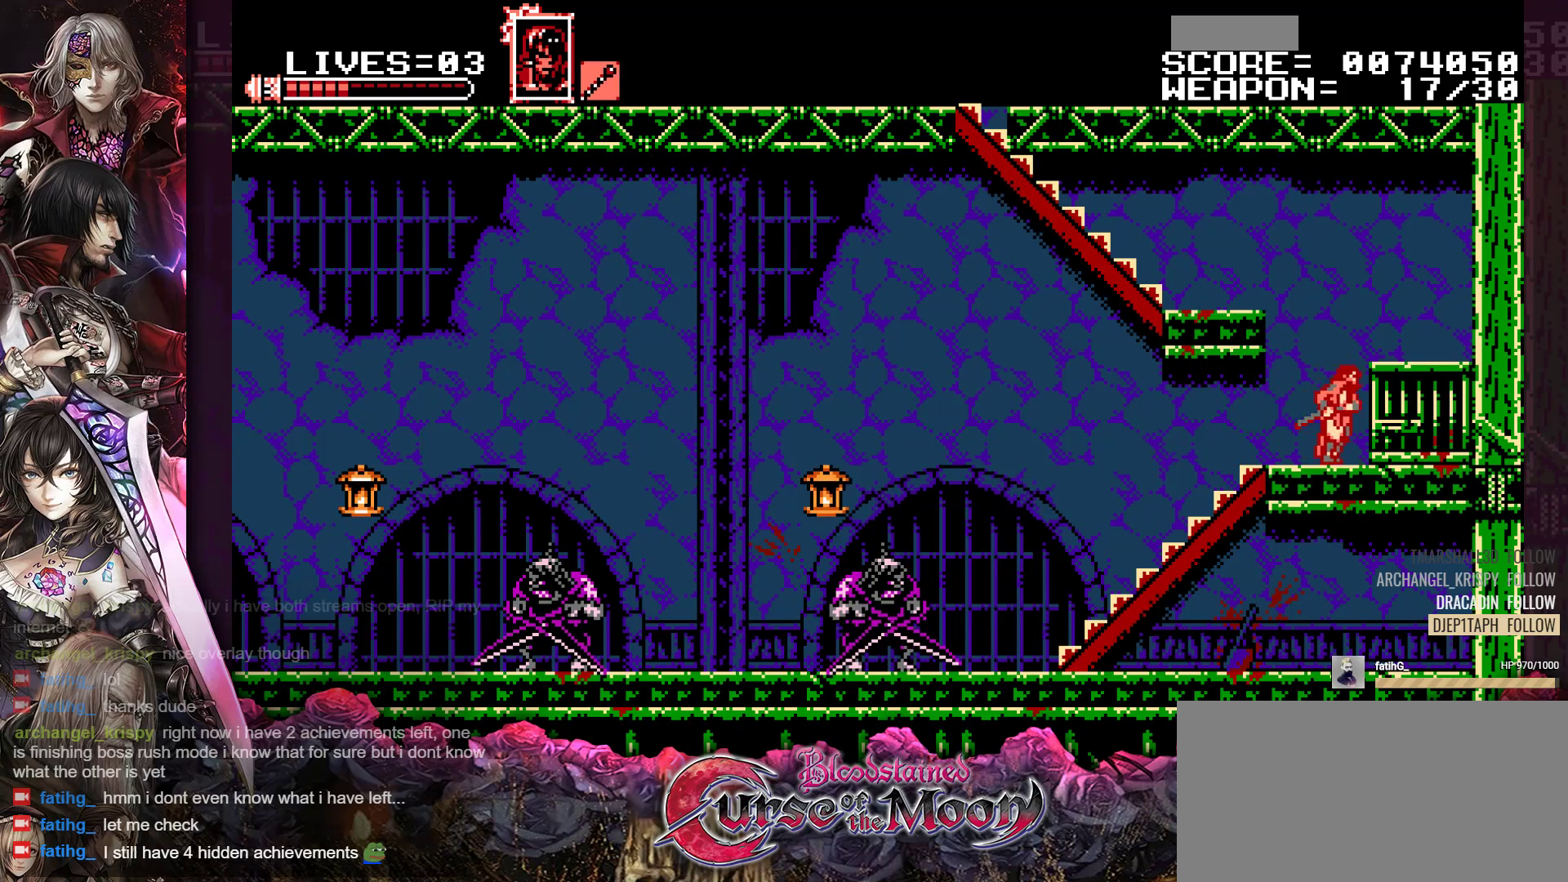
{"buttons": ["B", "DPAD_UP", "DPAD_LEFT"], "events": [[33, "DPAD_UP", "up"], [67, "DPAD_RIGHT", "up"], [167, "DPAD_LEFT", "down"], [183, "B", "down"], [233, "DPAD_UP", "down"], [383, "B", "up"], [467, "B", "down"]]}
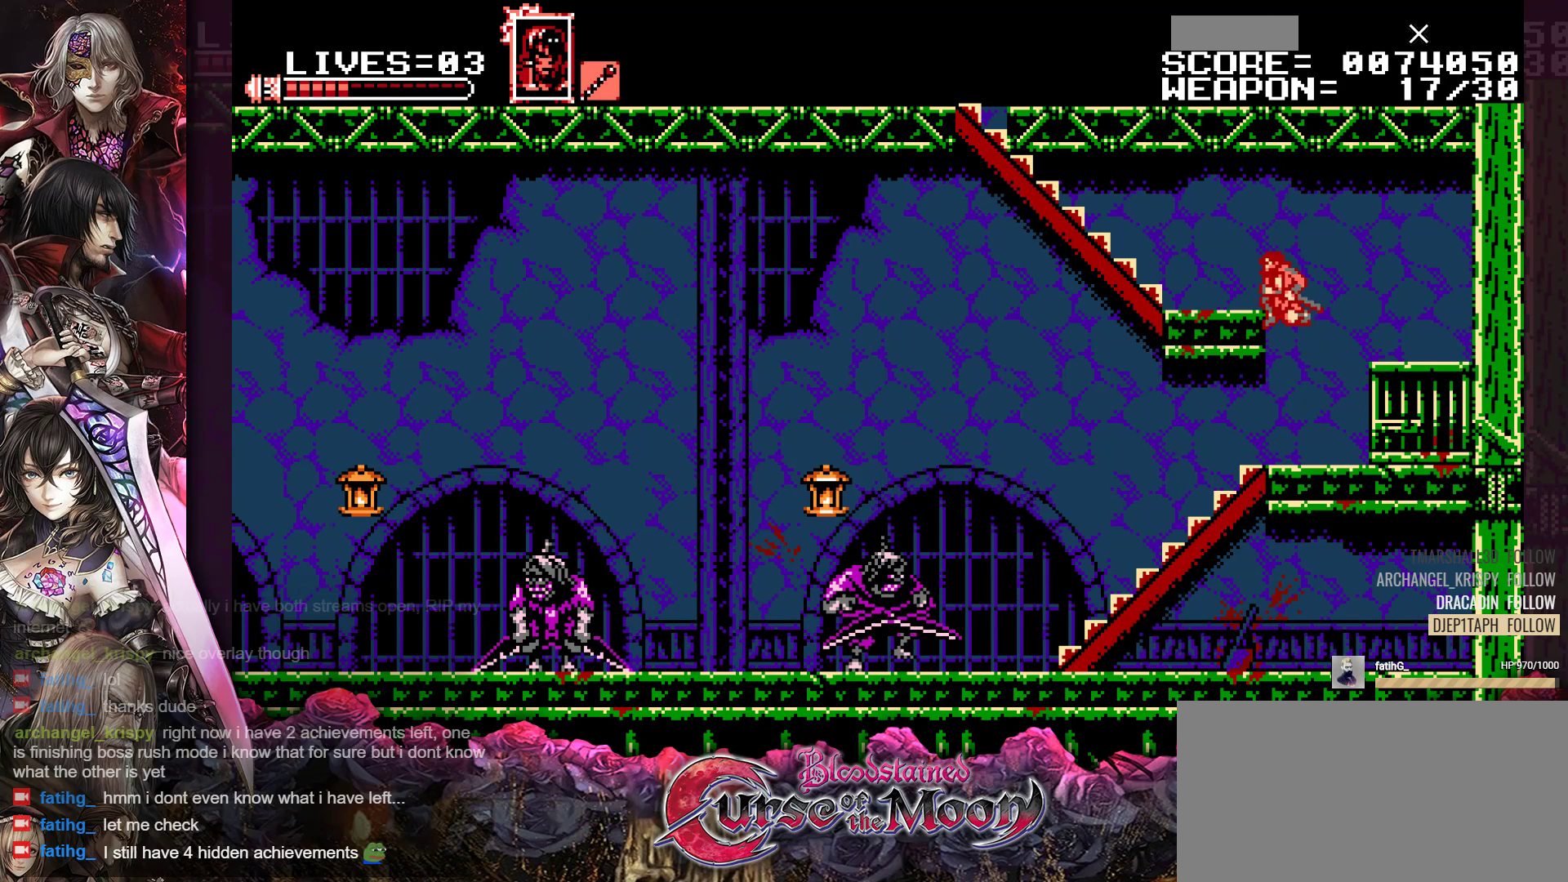
{"buttons": [], "events": [[150, "B", "up"], [283, "DPAD_UP", "up"], [317, "DPAD_LEFT", "up"]]}
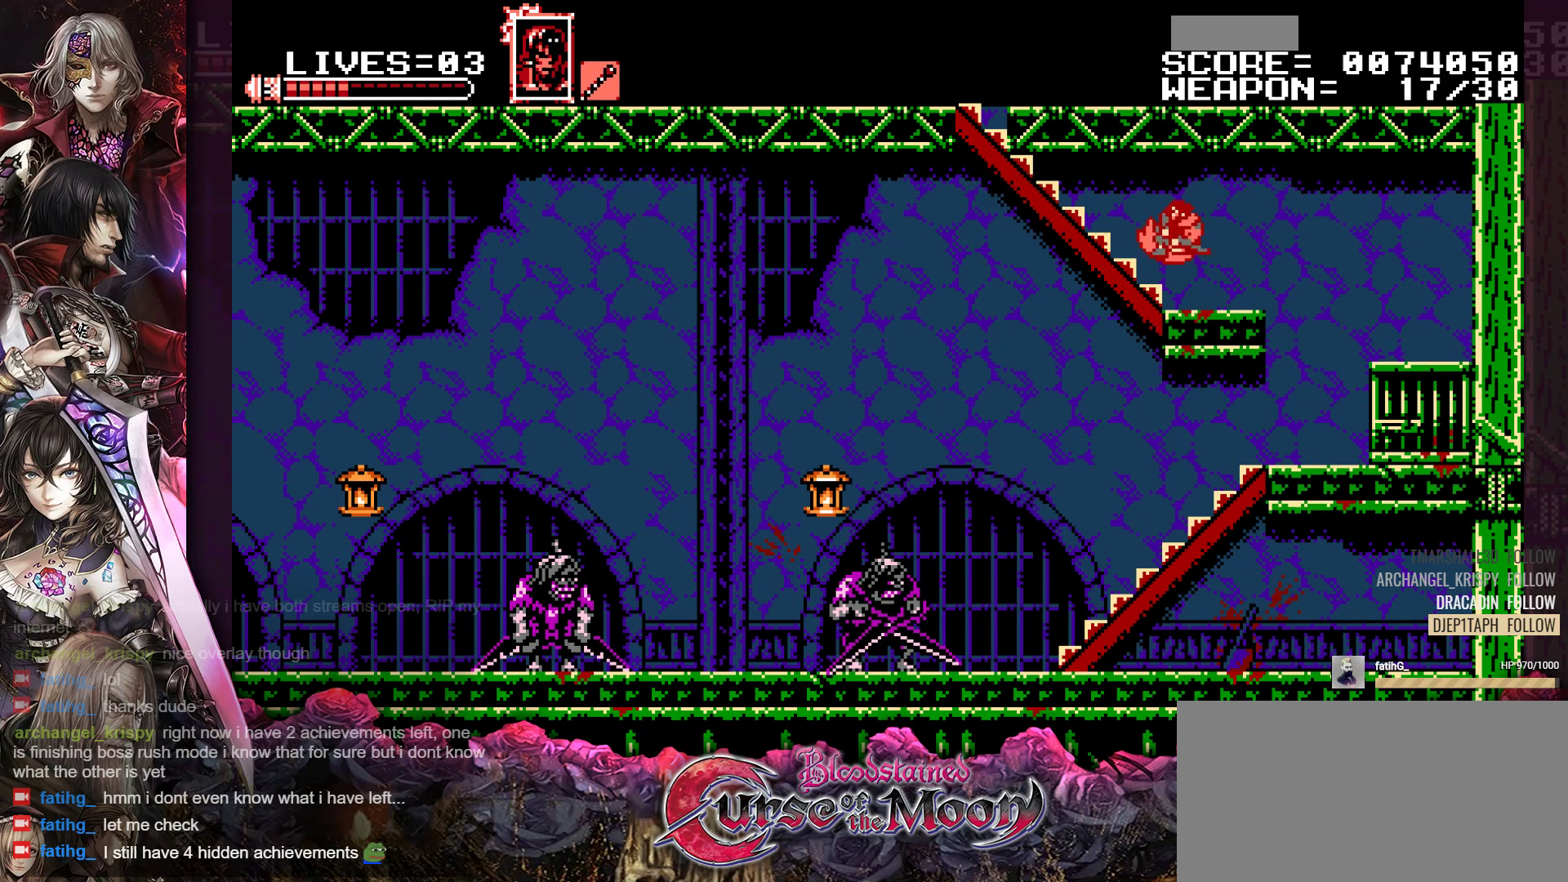
{"buttons": ["DPAD_RIGHT"], "events": [[67, "DPAD_RIGHT", "down"]]}
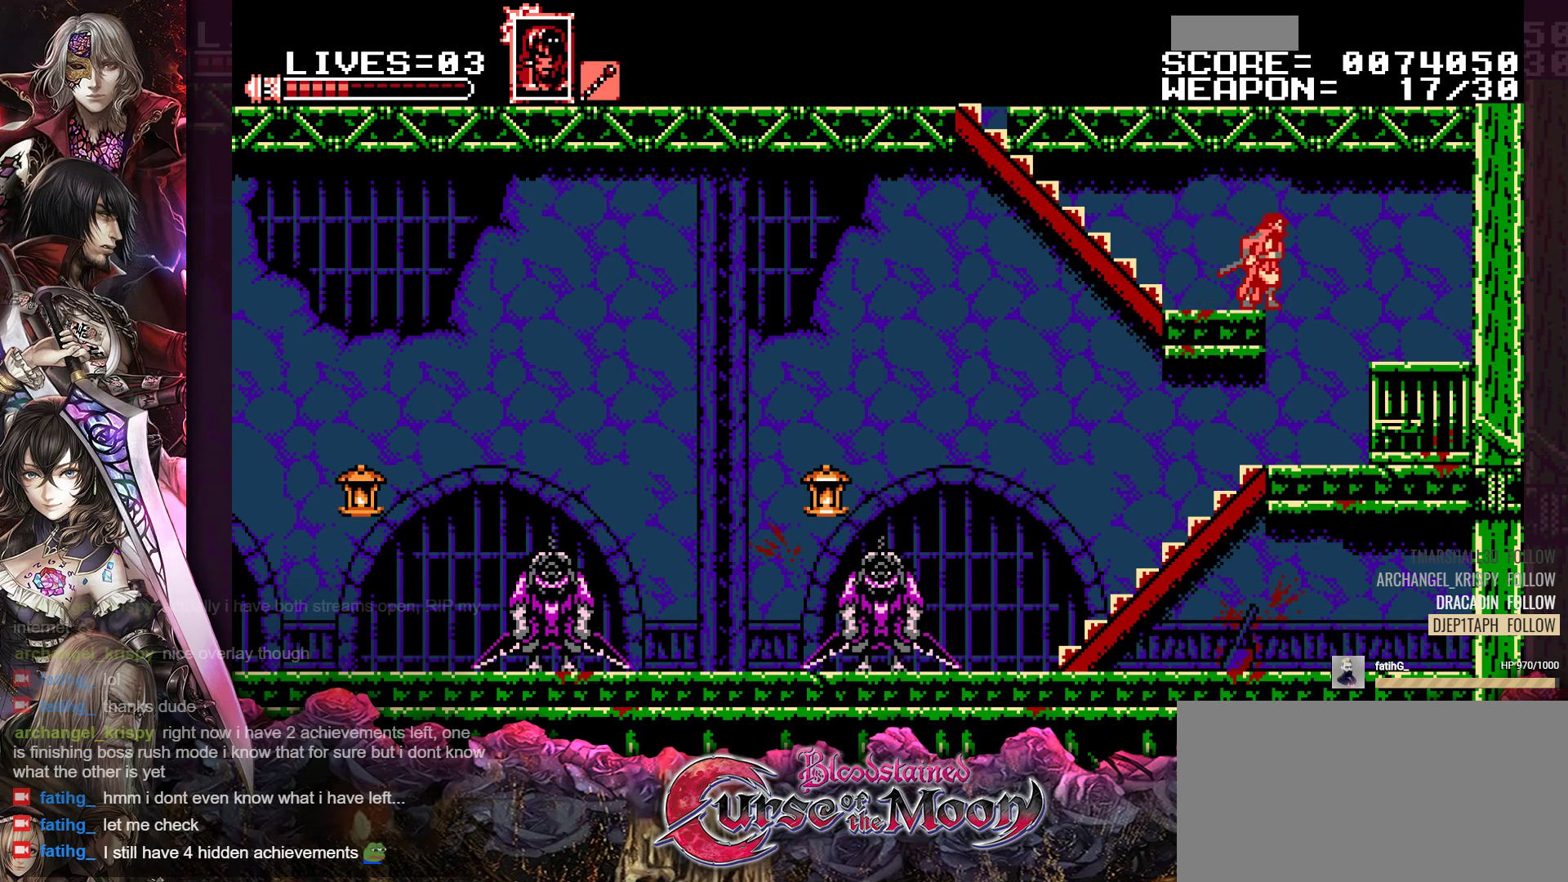
{"buttons": [], "events": [[133, "DPAD_RIGHT", "up"]]}
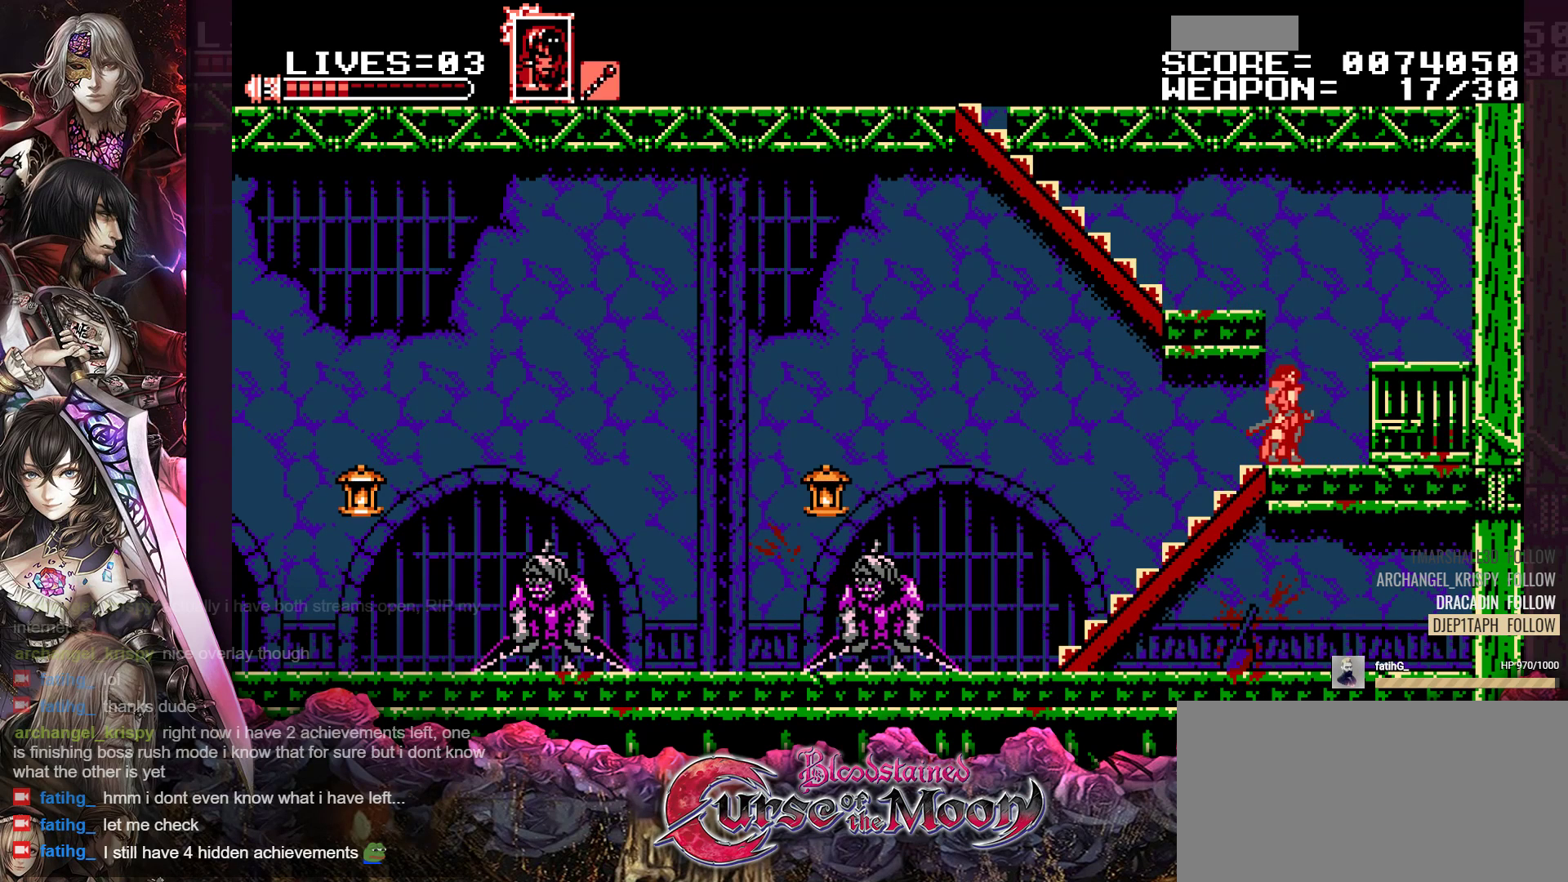
{"buttons": ["Y"], "events": [[117, "DPAD_RIGHT", "down"], [350, "Y", "down"], [417, "DPAD_RIGHT", "up"]]}
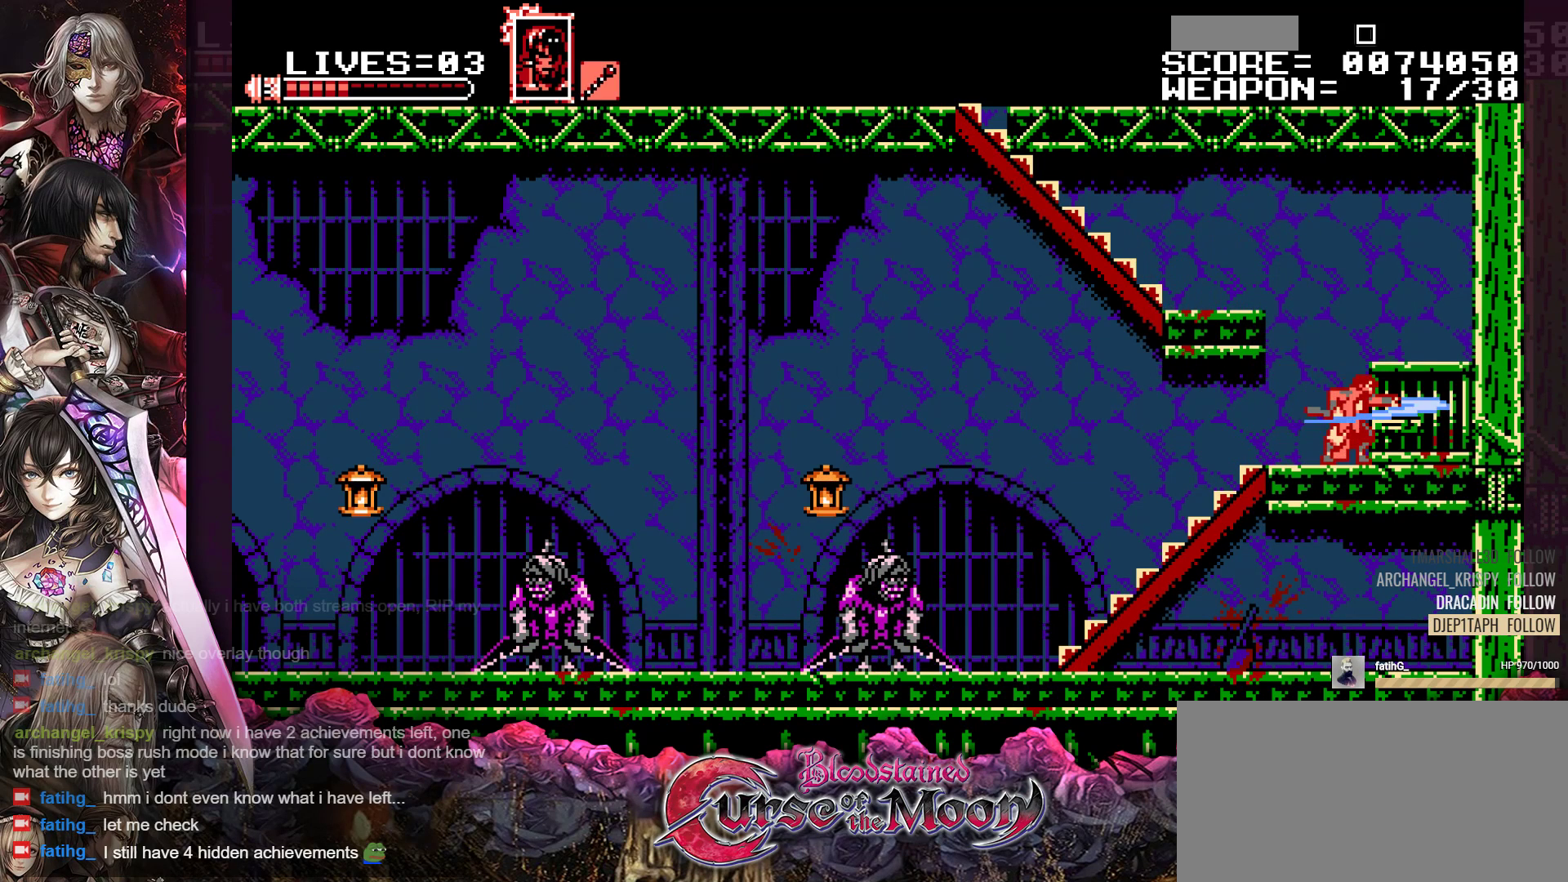
{"buttons": ["Y"], "events": [[300, "DPAD_RIGHT", "down"], [450, "DPAD_RIGHT", "up"]]}
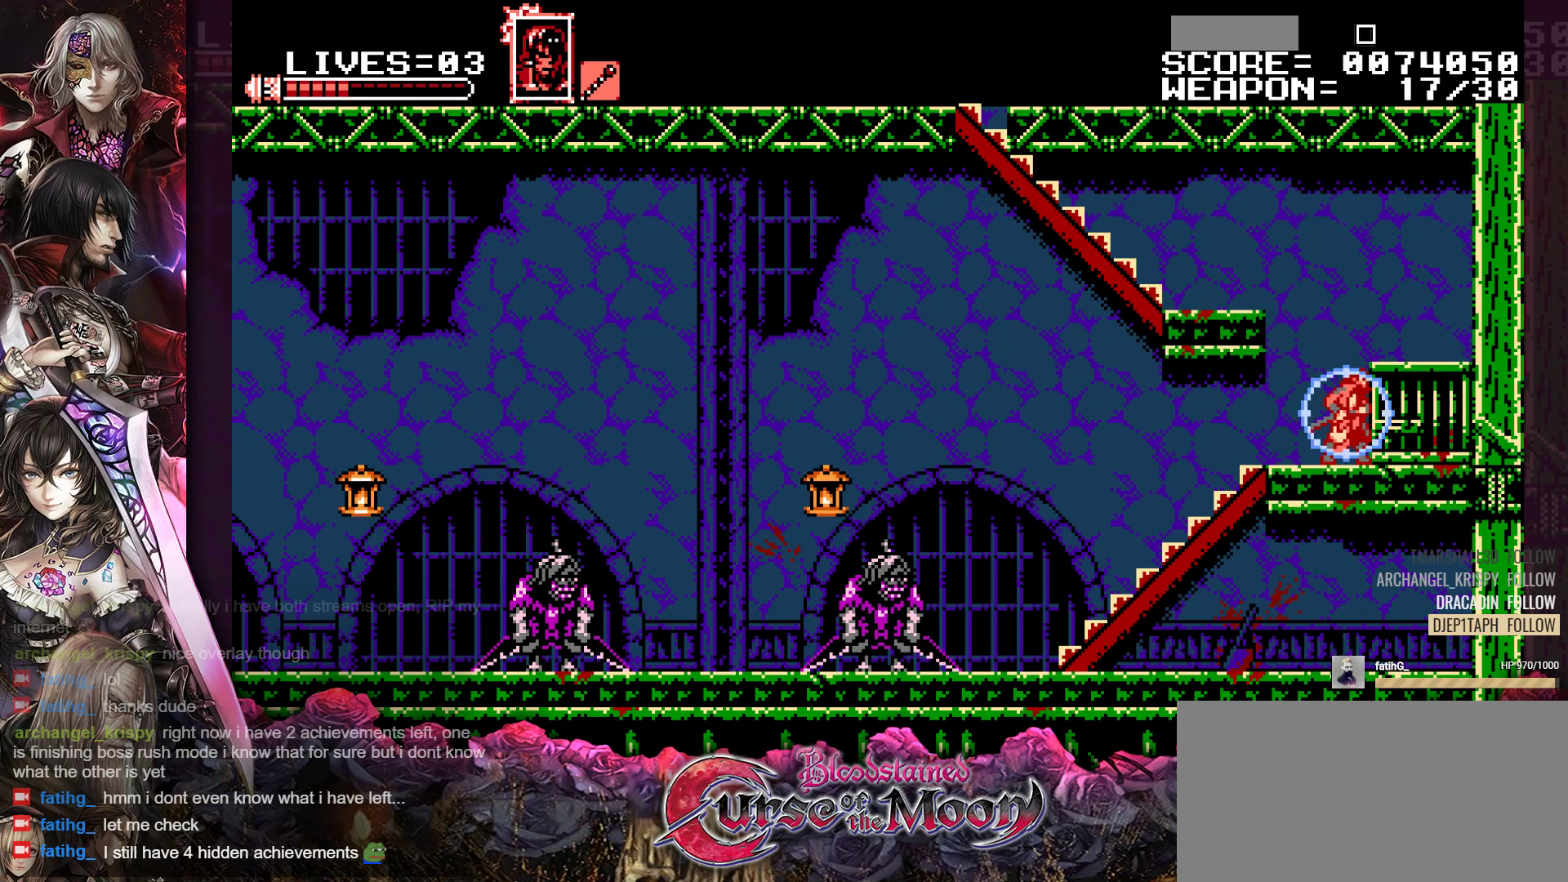
{"buttons": ["Y"], "events": []}
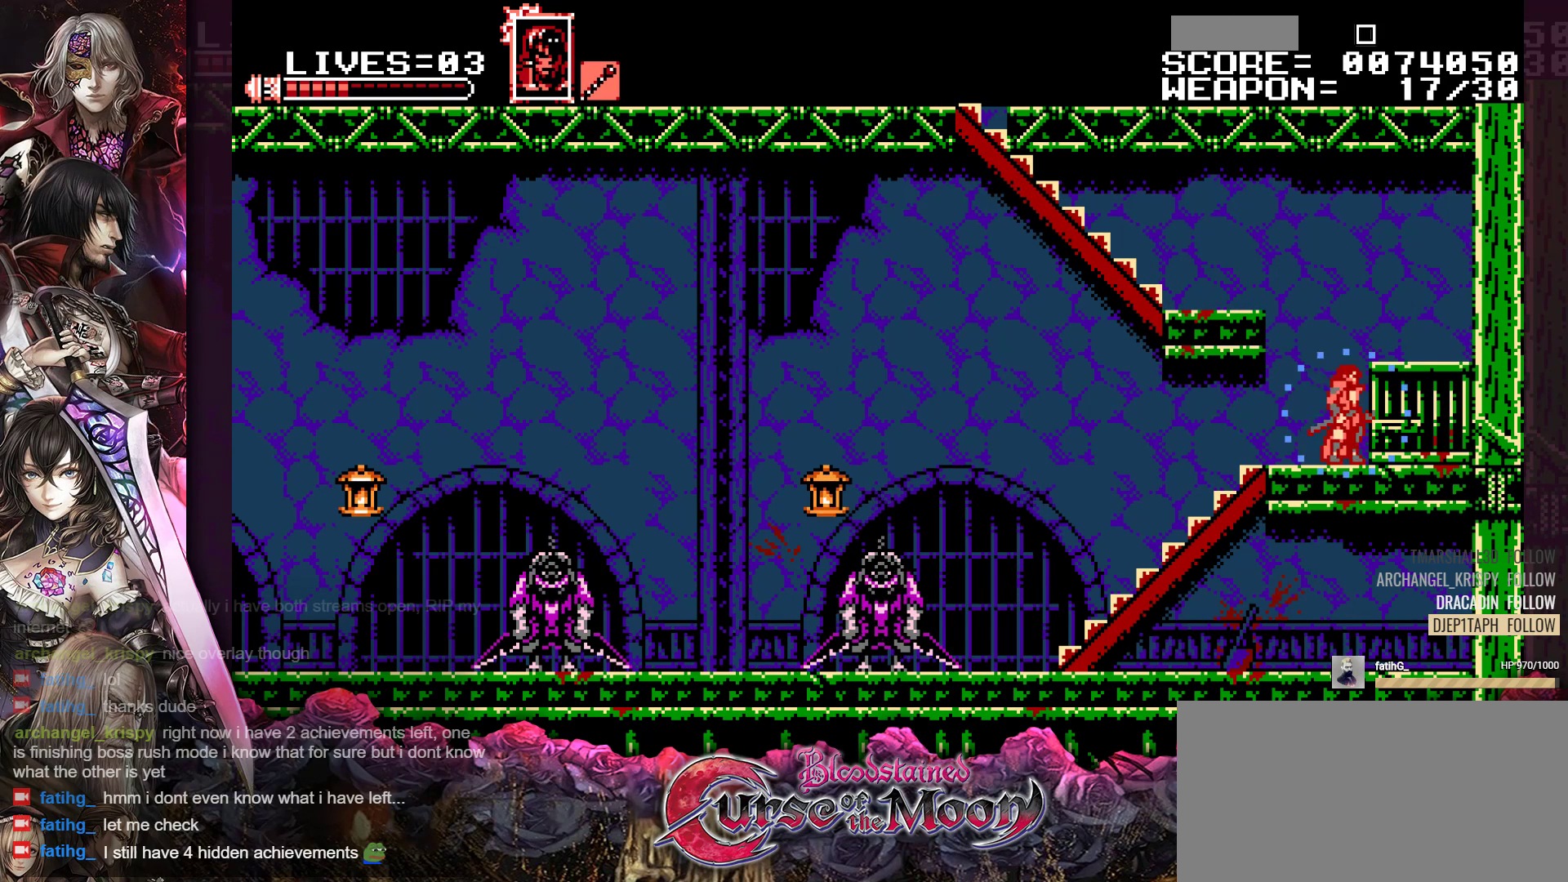
{"buttons": ["Y"], "events": []}
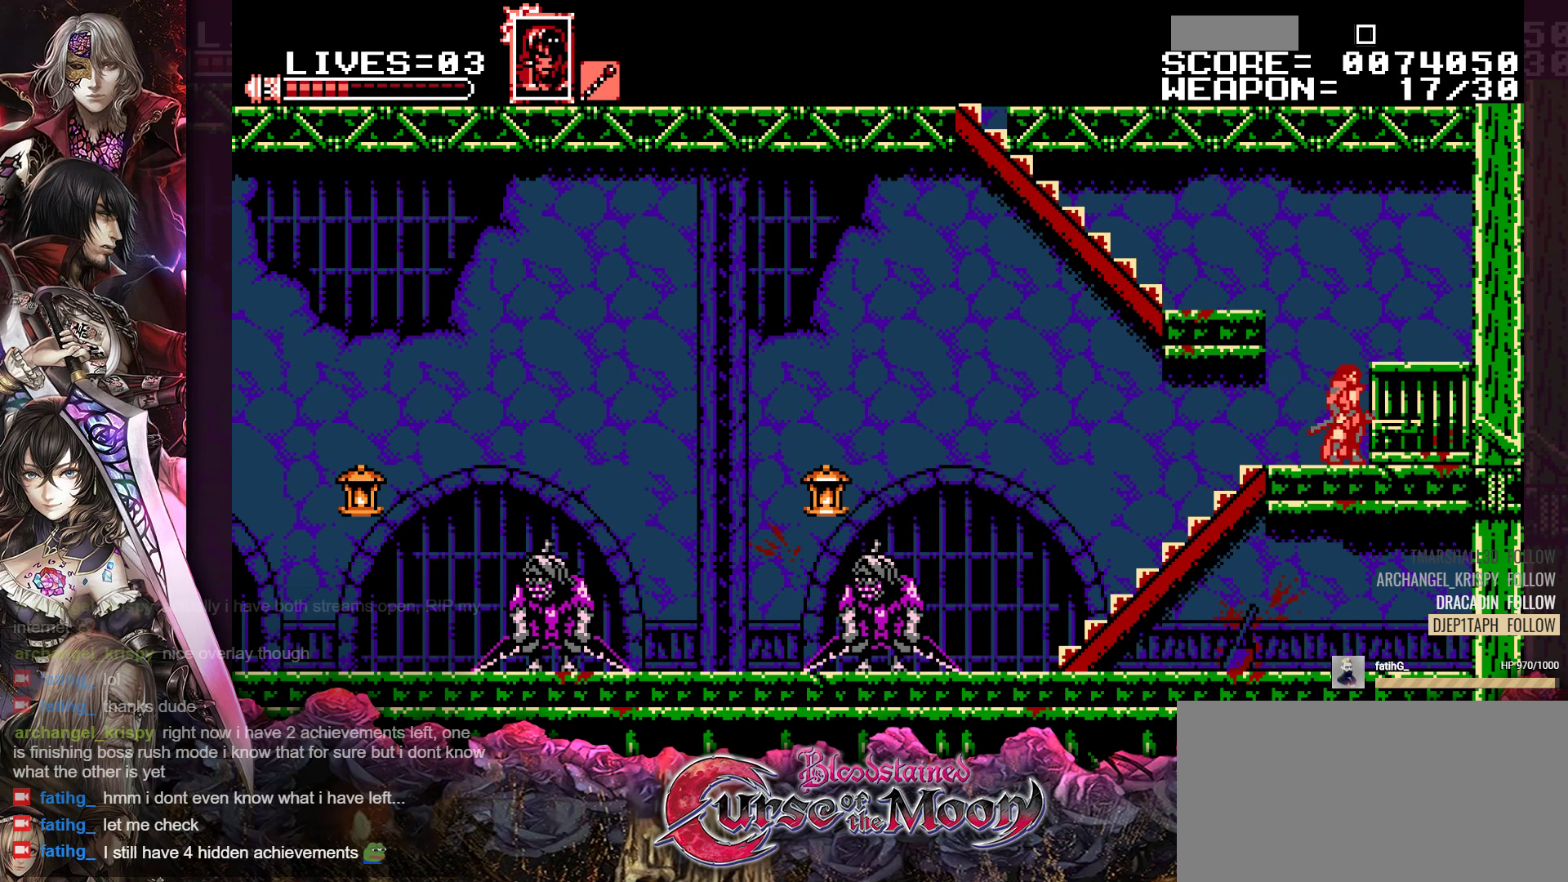
{"buttons": [], "events": [[183, "Y", "up"]]}
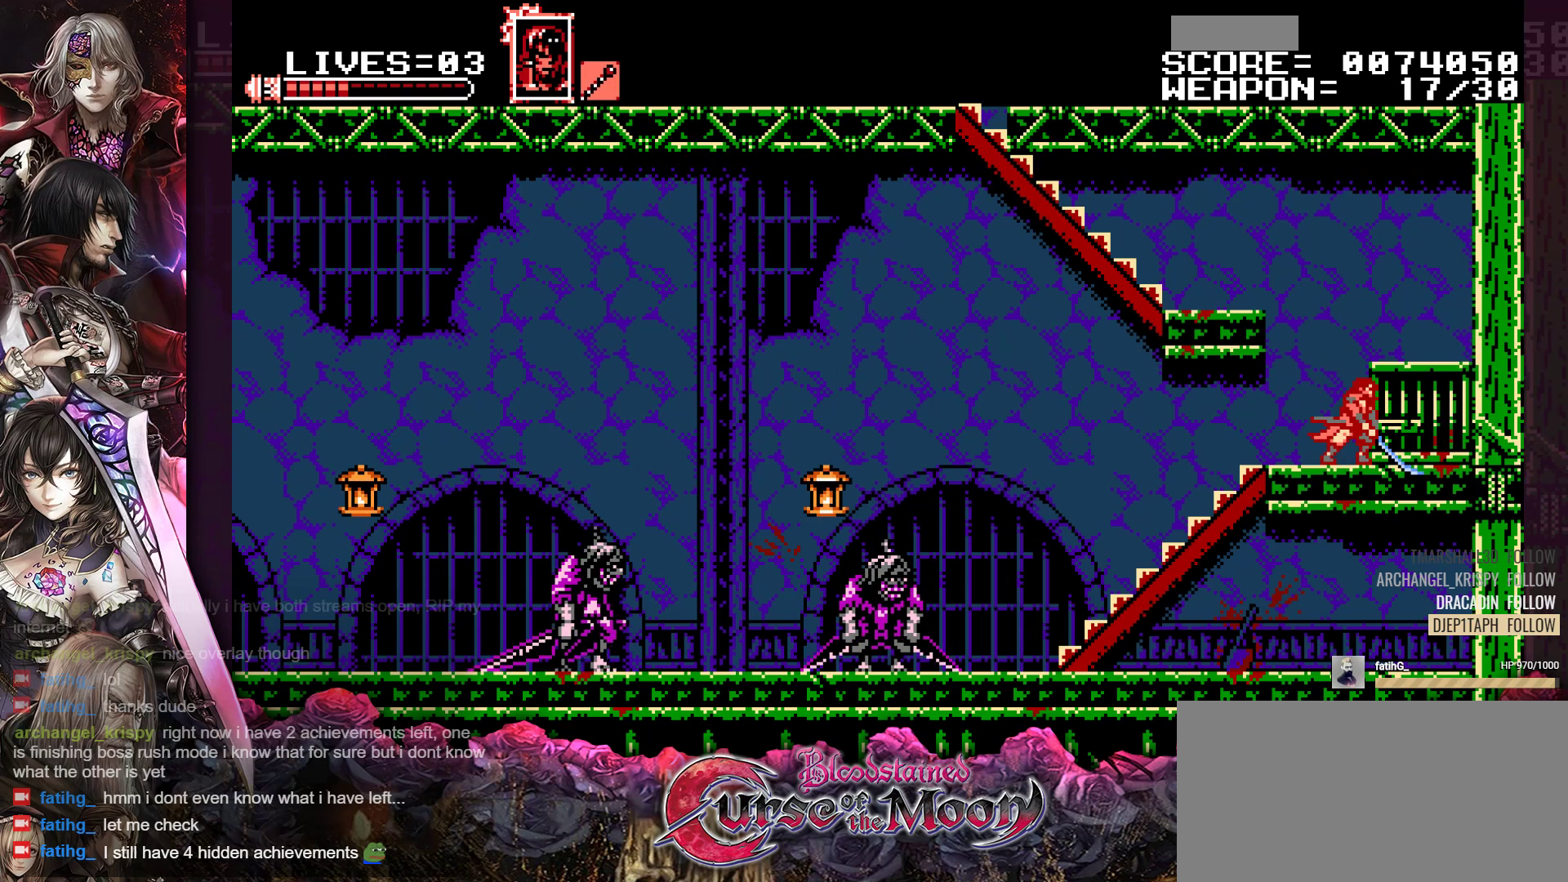
{"buttons": [], "events": []}
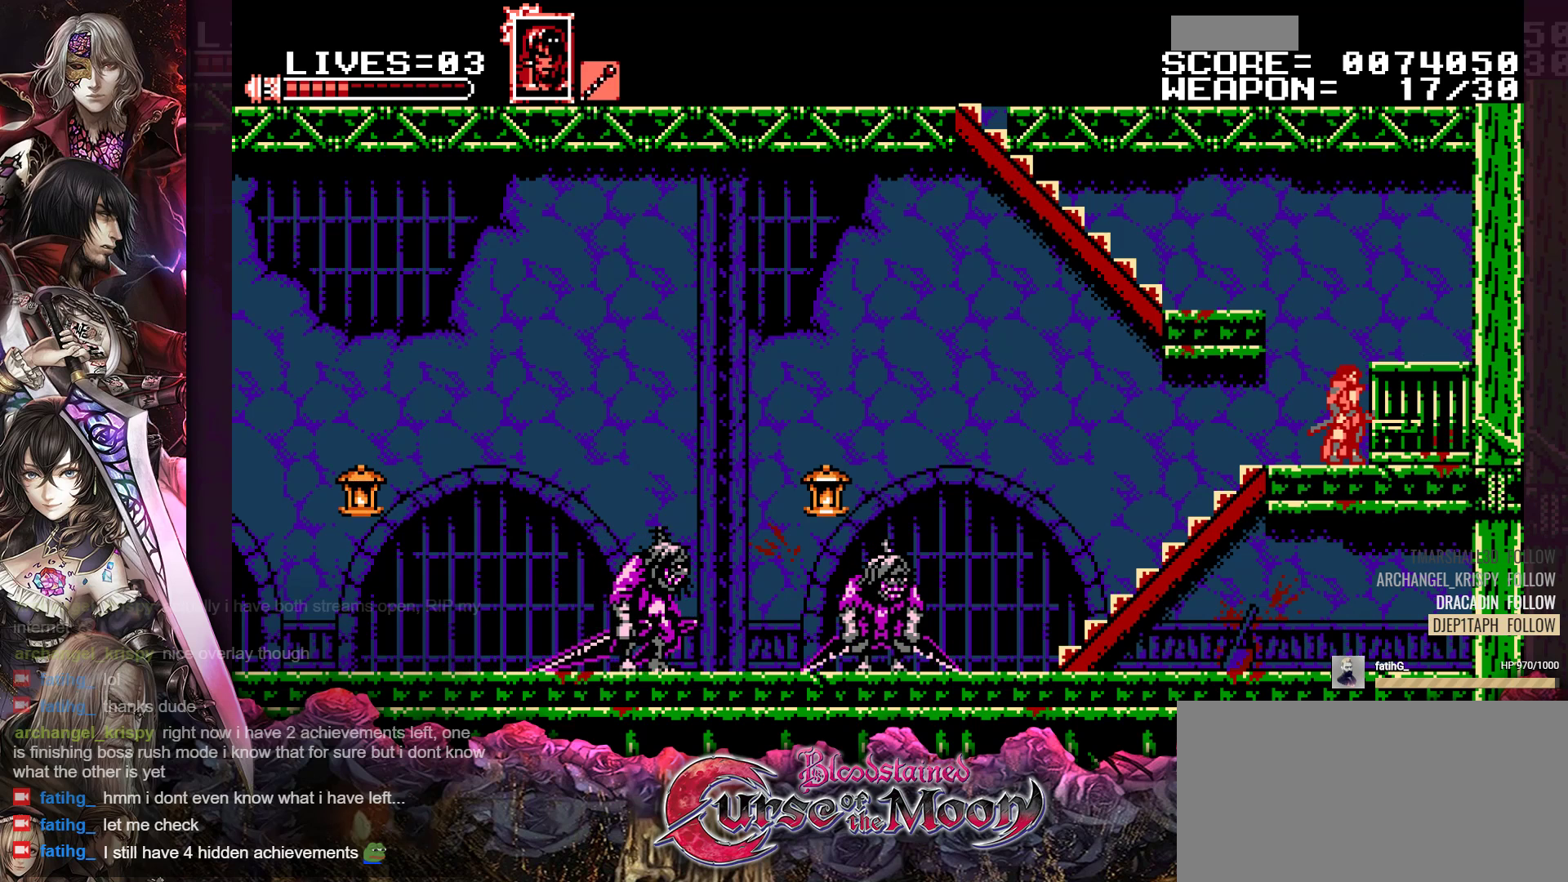
{"buttons": [], "events": []}
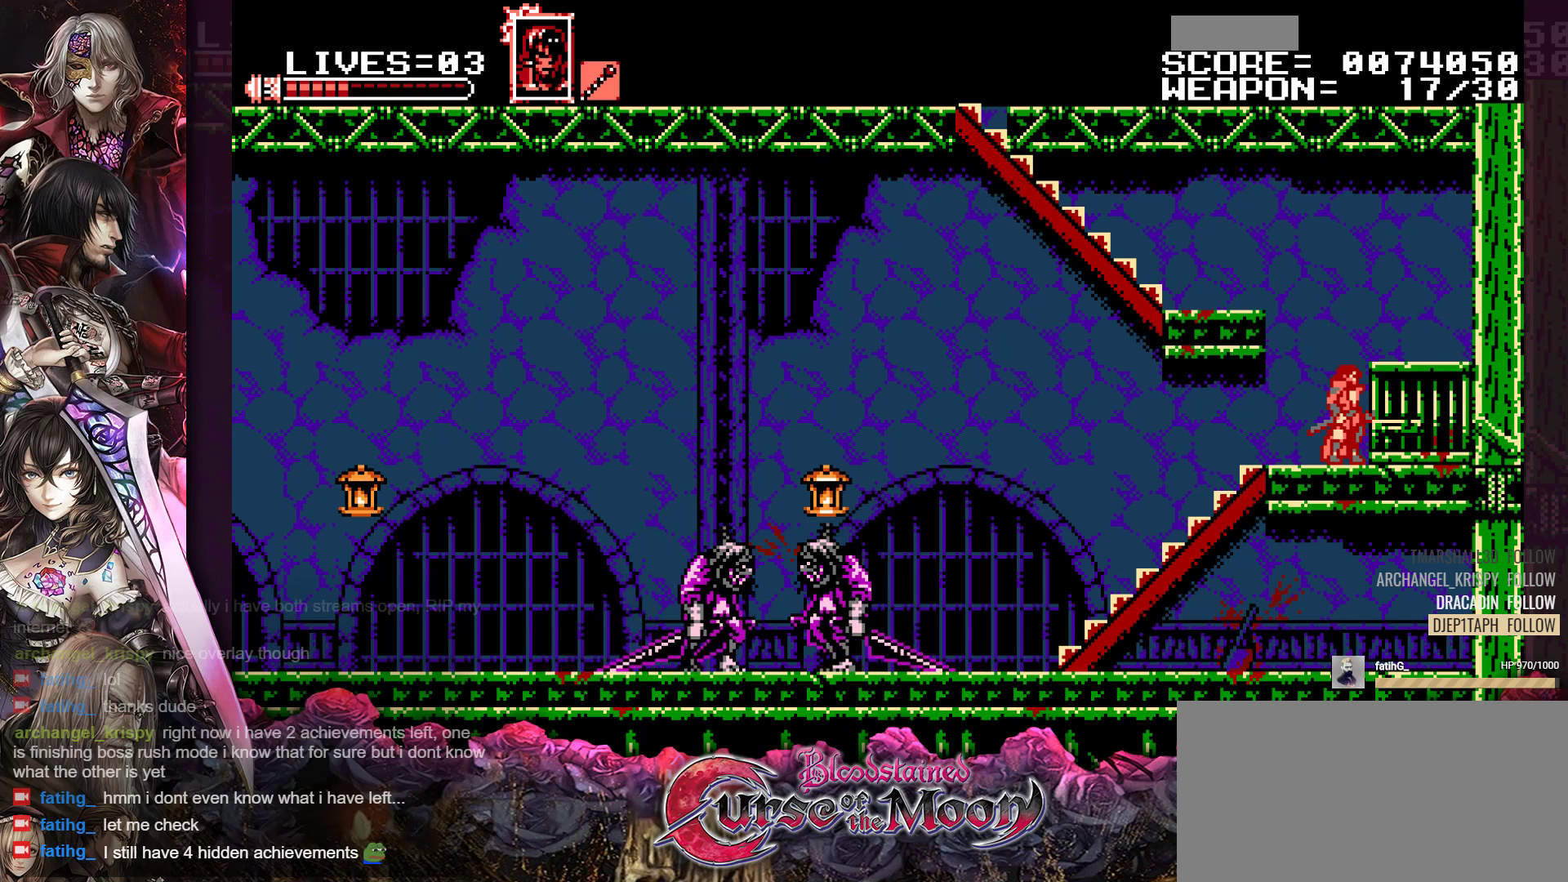
{"buttons": [], "events": []}
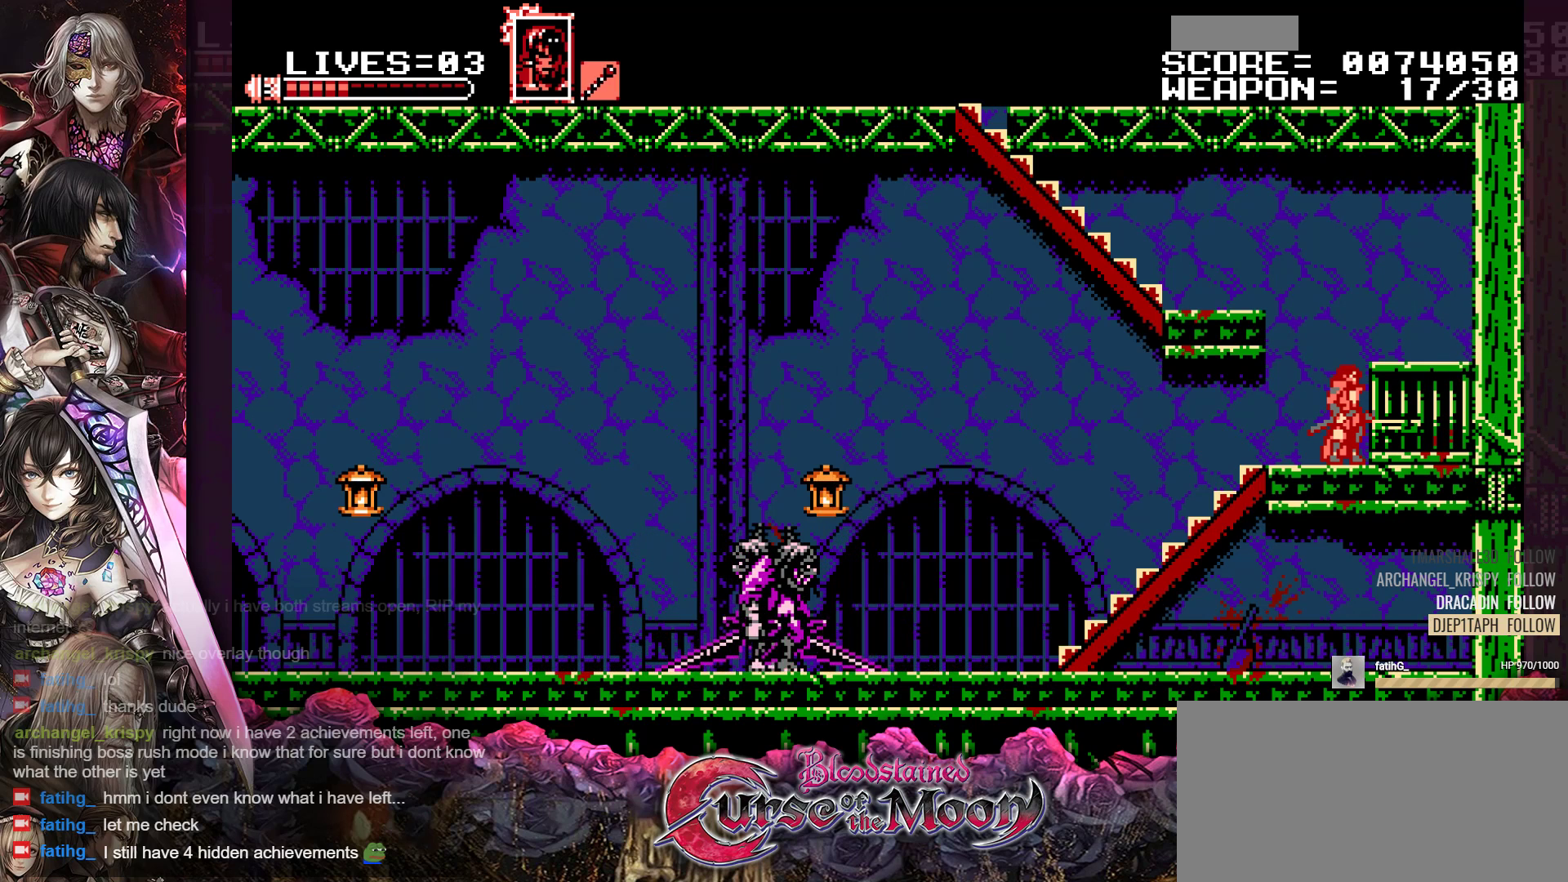
{"buttons": ["DPAD_LEFT"], "events": [[350, "DPAD_LEFT", "down"]]}
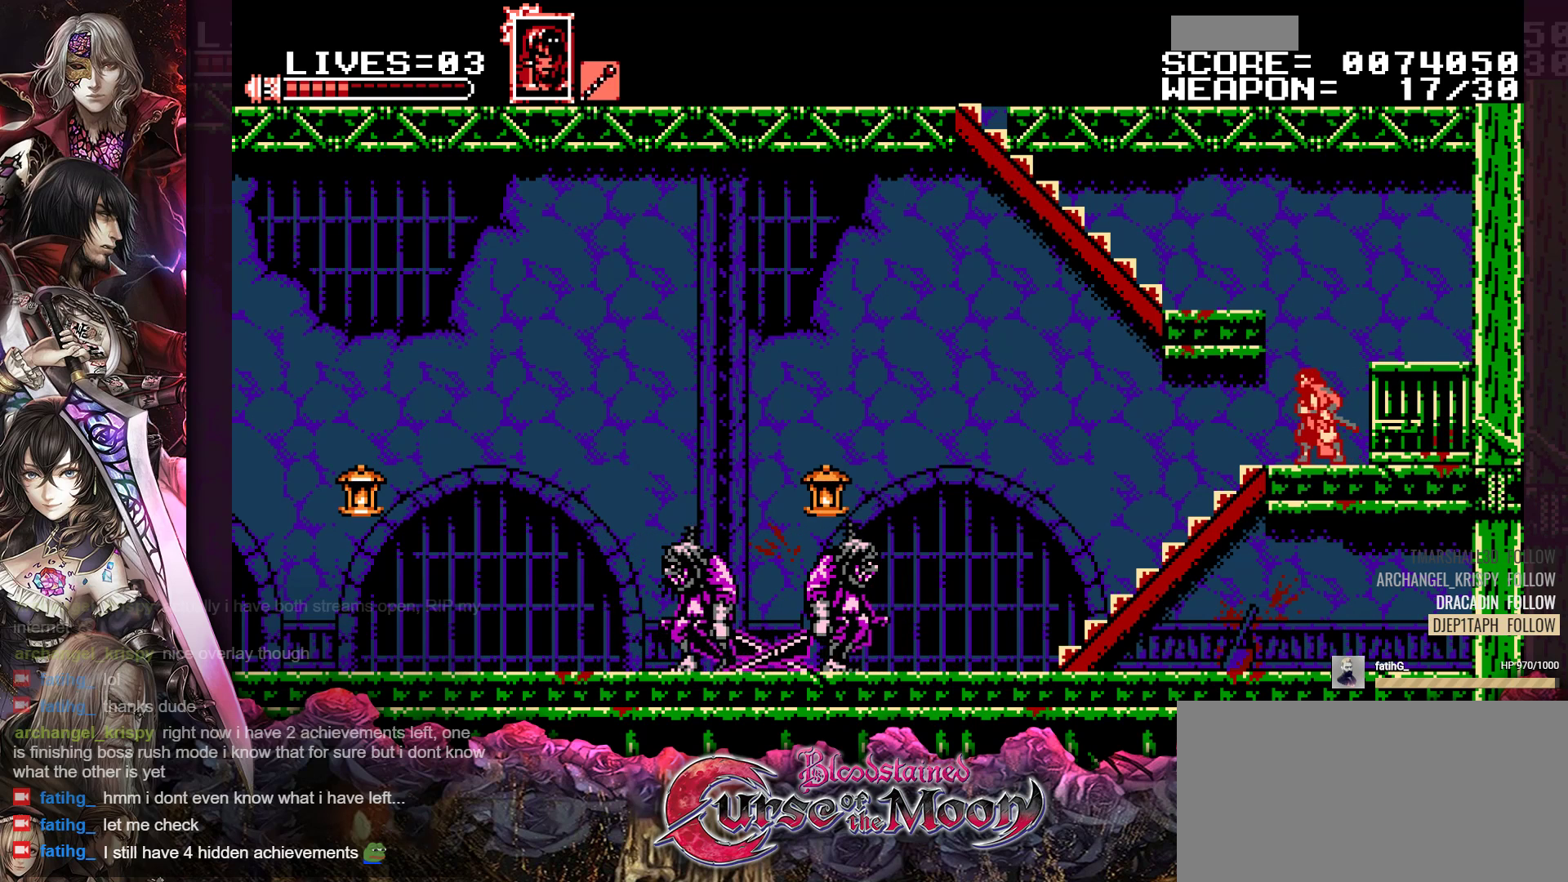
{"buttons": [], "events": [[217, "DPAD_LEFT", "up"]]}
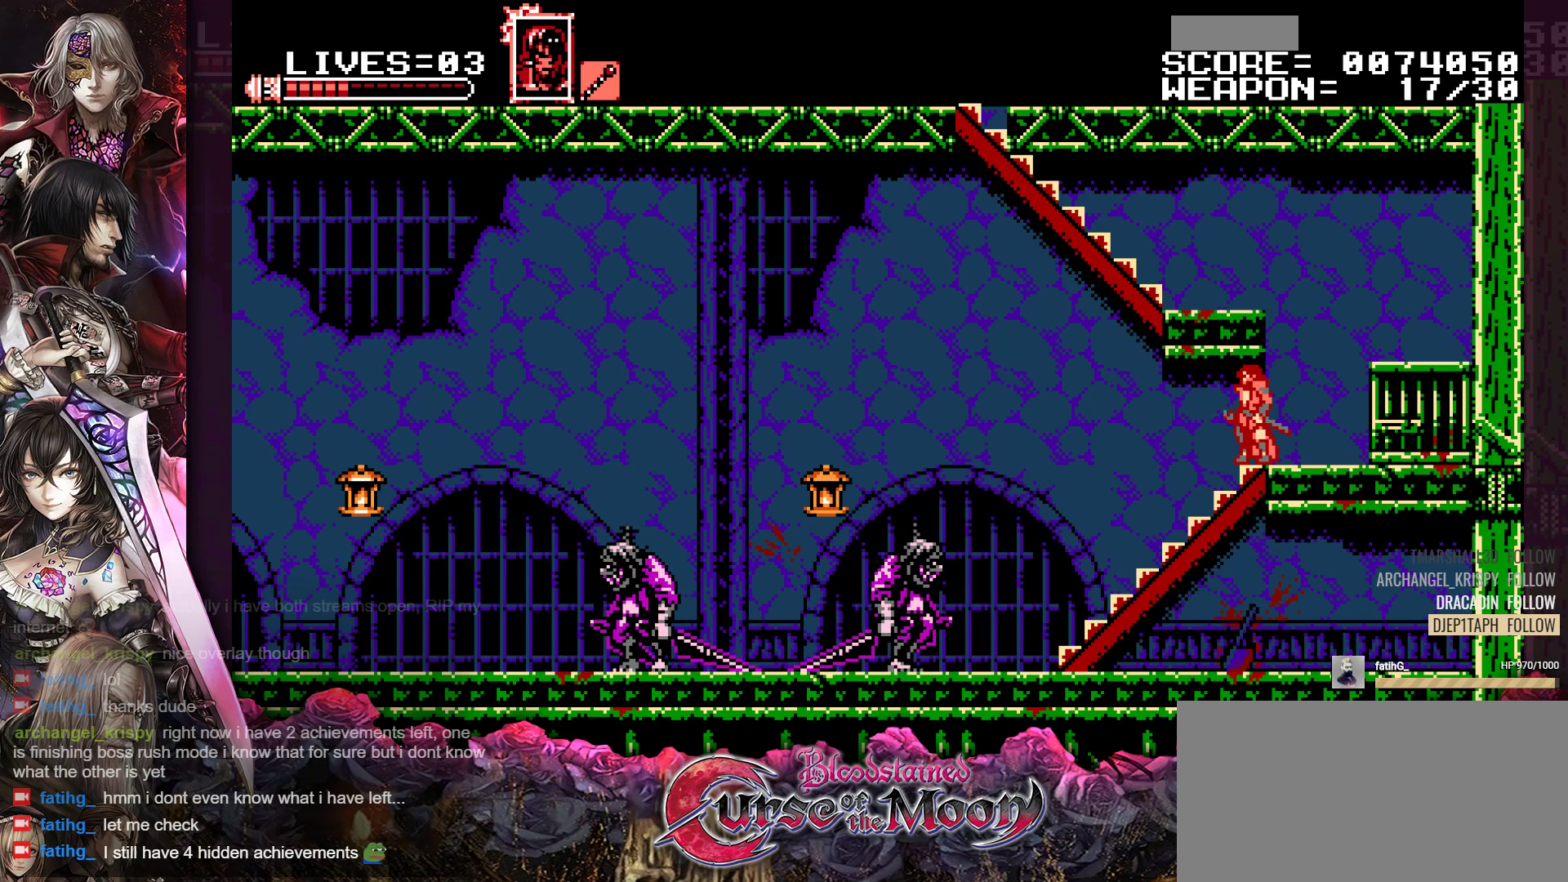
{"buttons": [], "events": []}
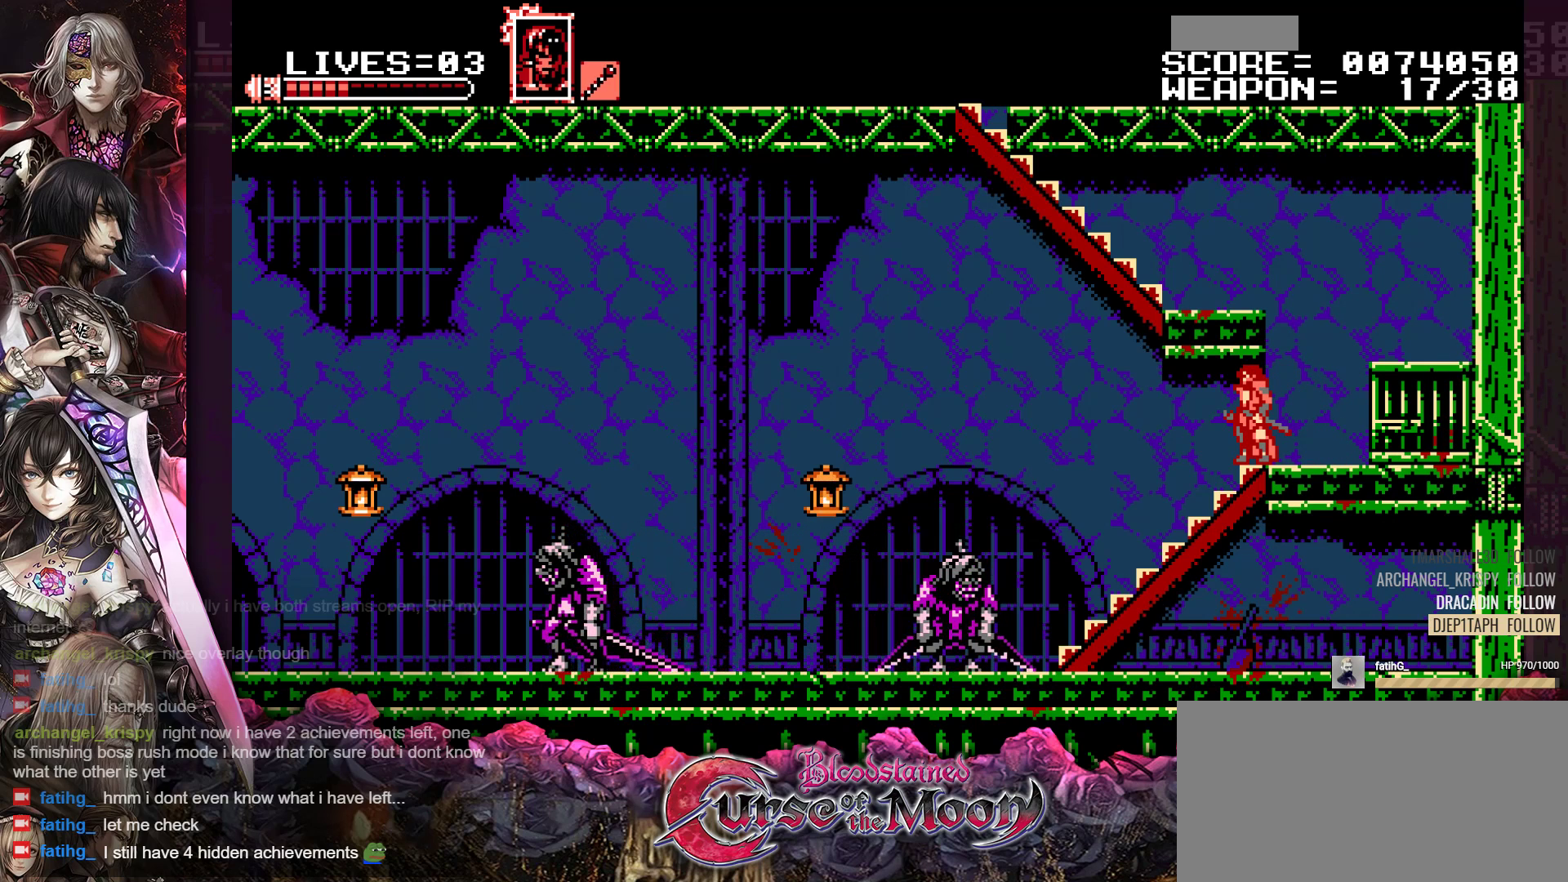
{"buttons": [], "events": []}
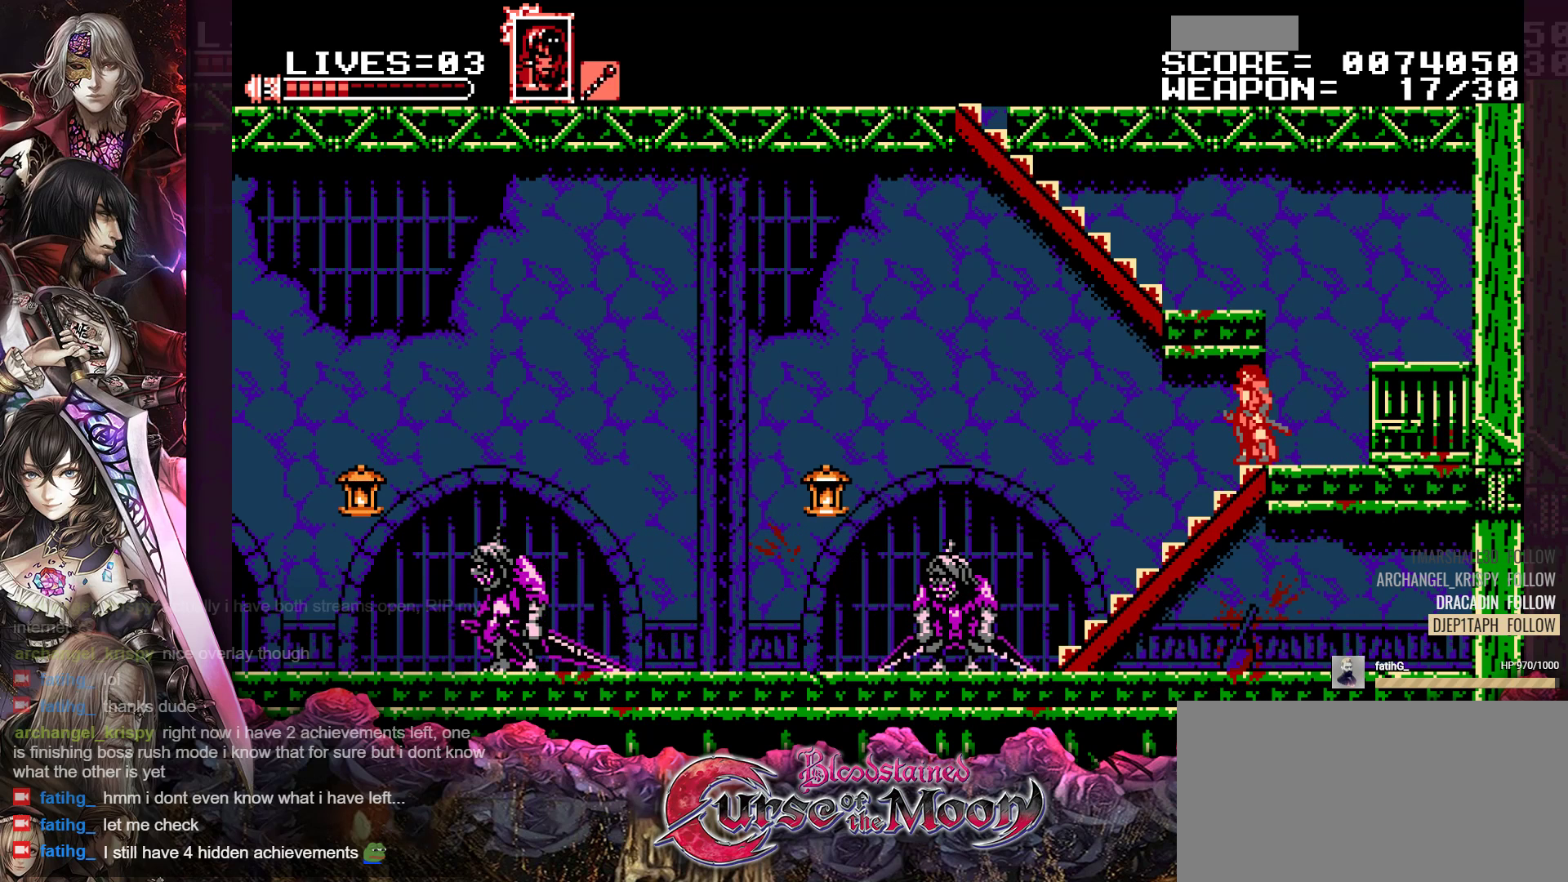
{"buttons": [], "events": []}
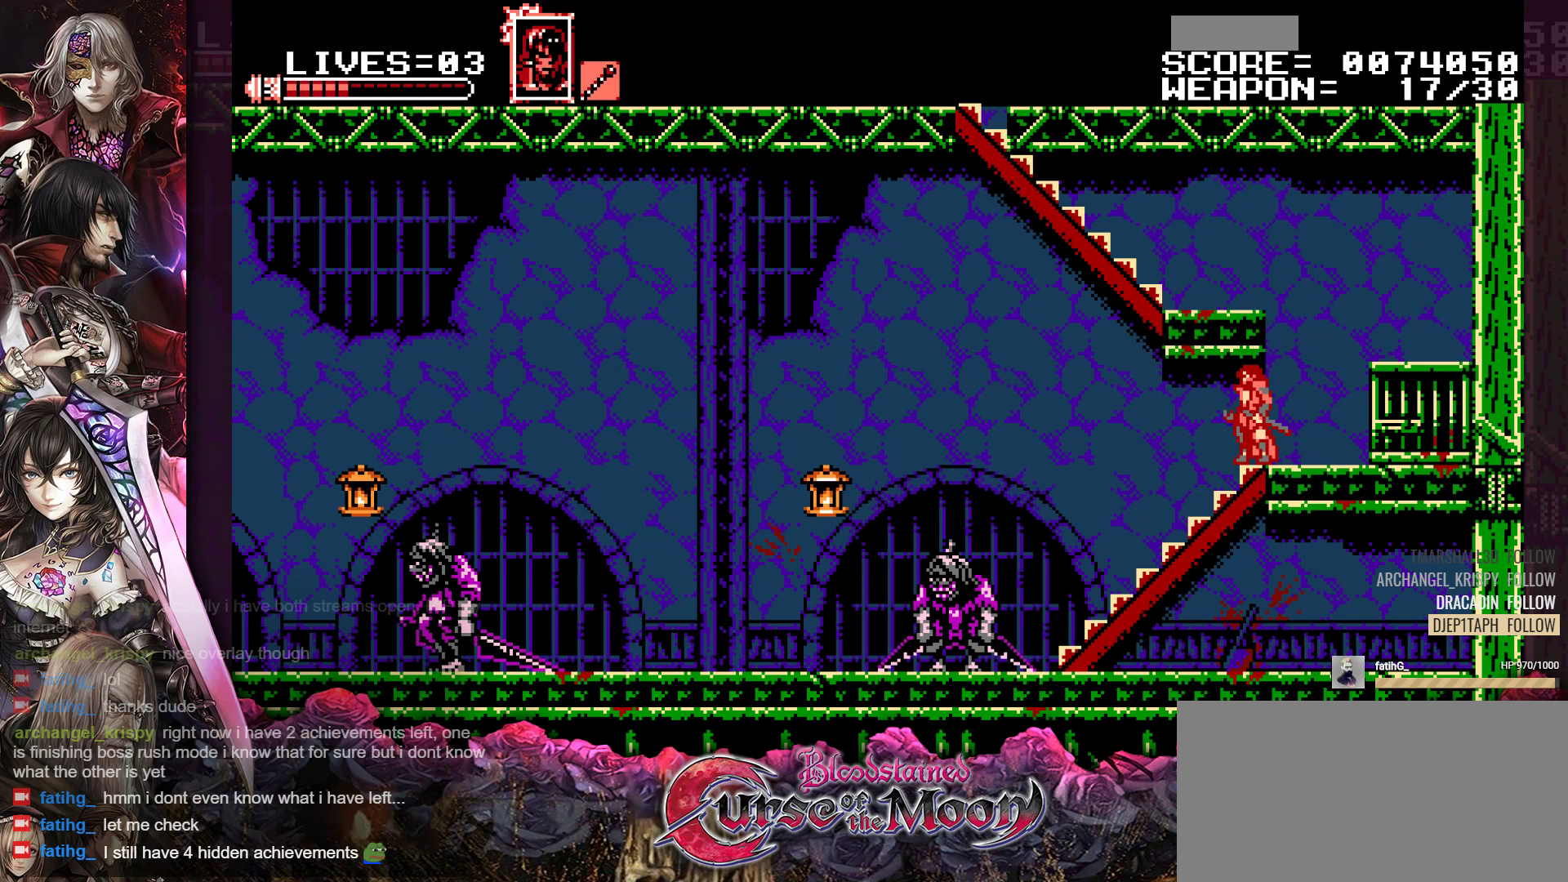
{"buttons": [], "events": [[333, "DPAD_LEFT", "down"], [350, "B", "down"], [467, "B", "up"], [467, "DPAD_LEFT", "up"]]}
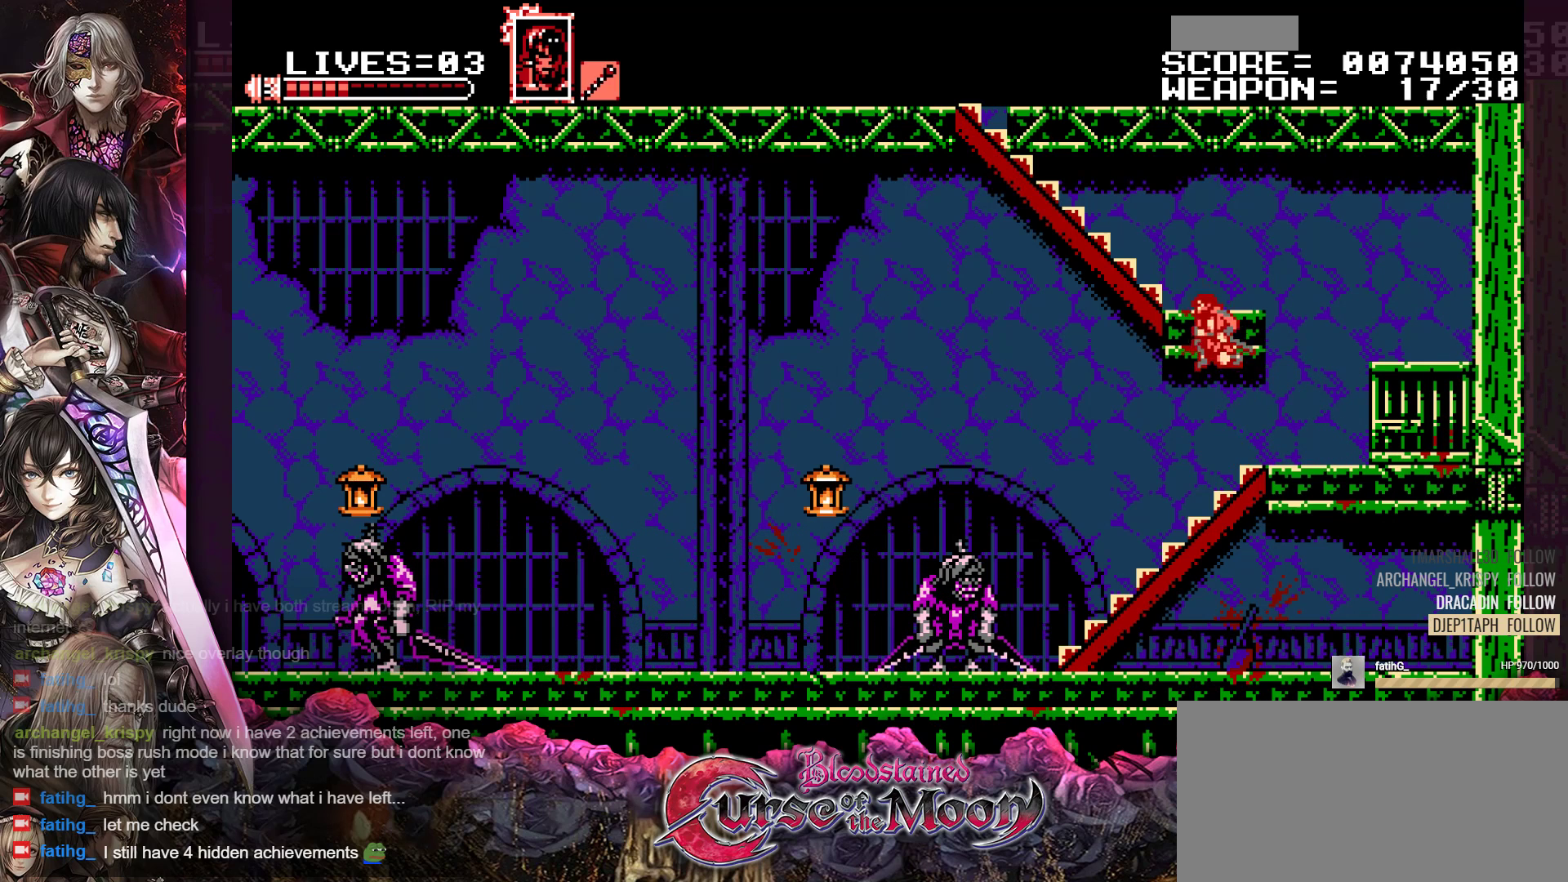
{"buttons": [], "events": [[383, "Y", "down"], [500, "Y", "up"]]}